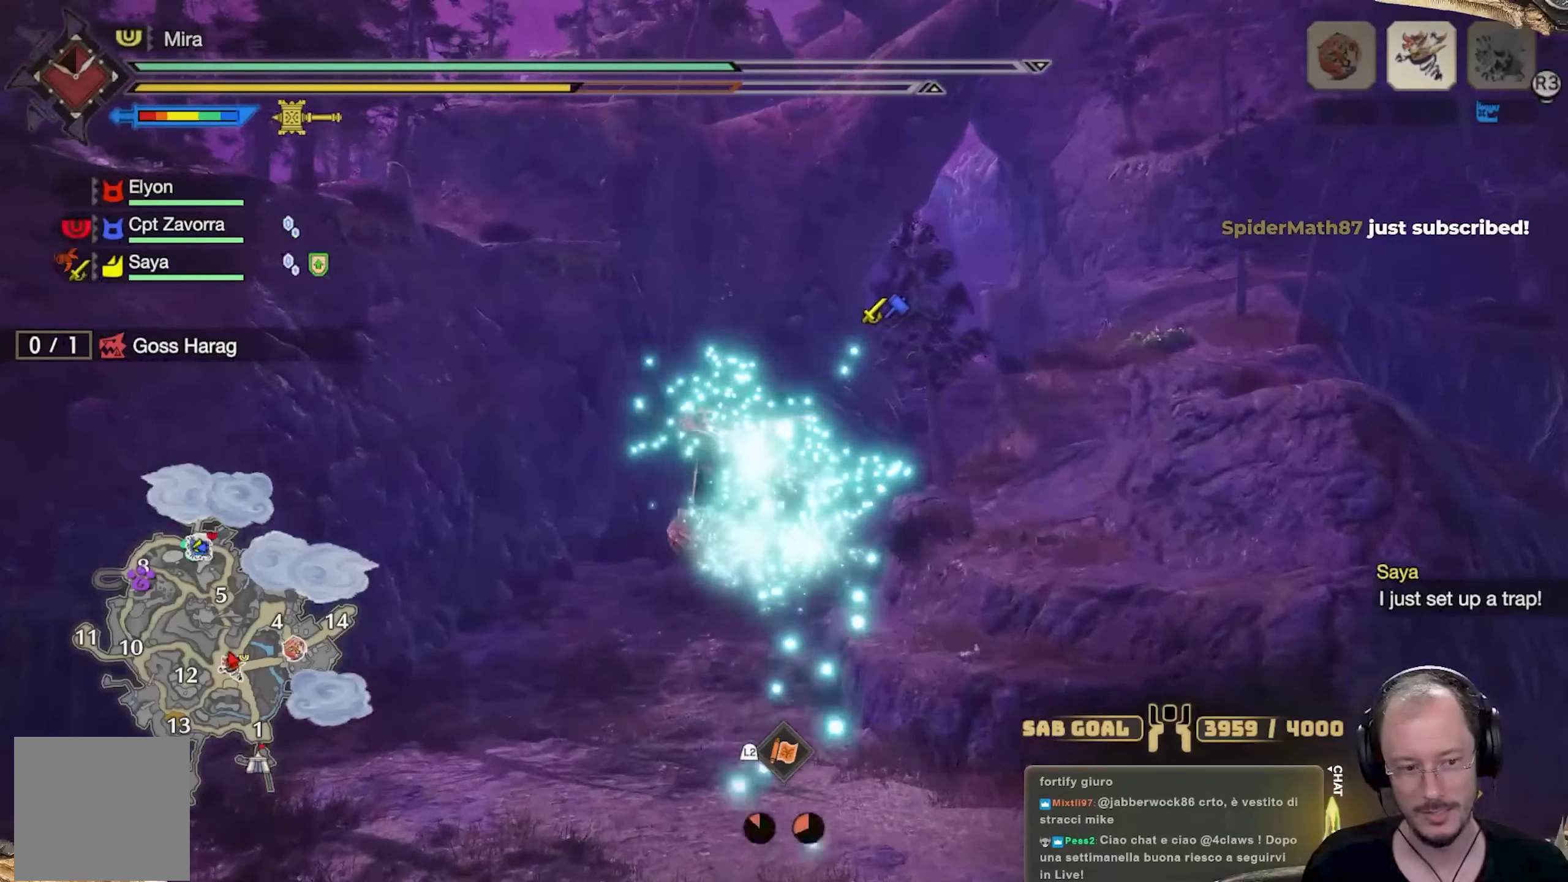
Gameplay with a controller (Xbox layout); each line is a JSON object with the inputs held at the frame after it. "events" lists button and stick changes between this image and that frame as [ms after this image, input, new state], when the widget could be followed in between. Not read: R3.
{"buttons": [], "left_stick": "up", "right_stick": "center", "events": [[267, "A", "down"], [434, "A", "up"]]}
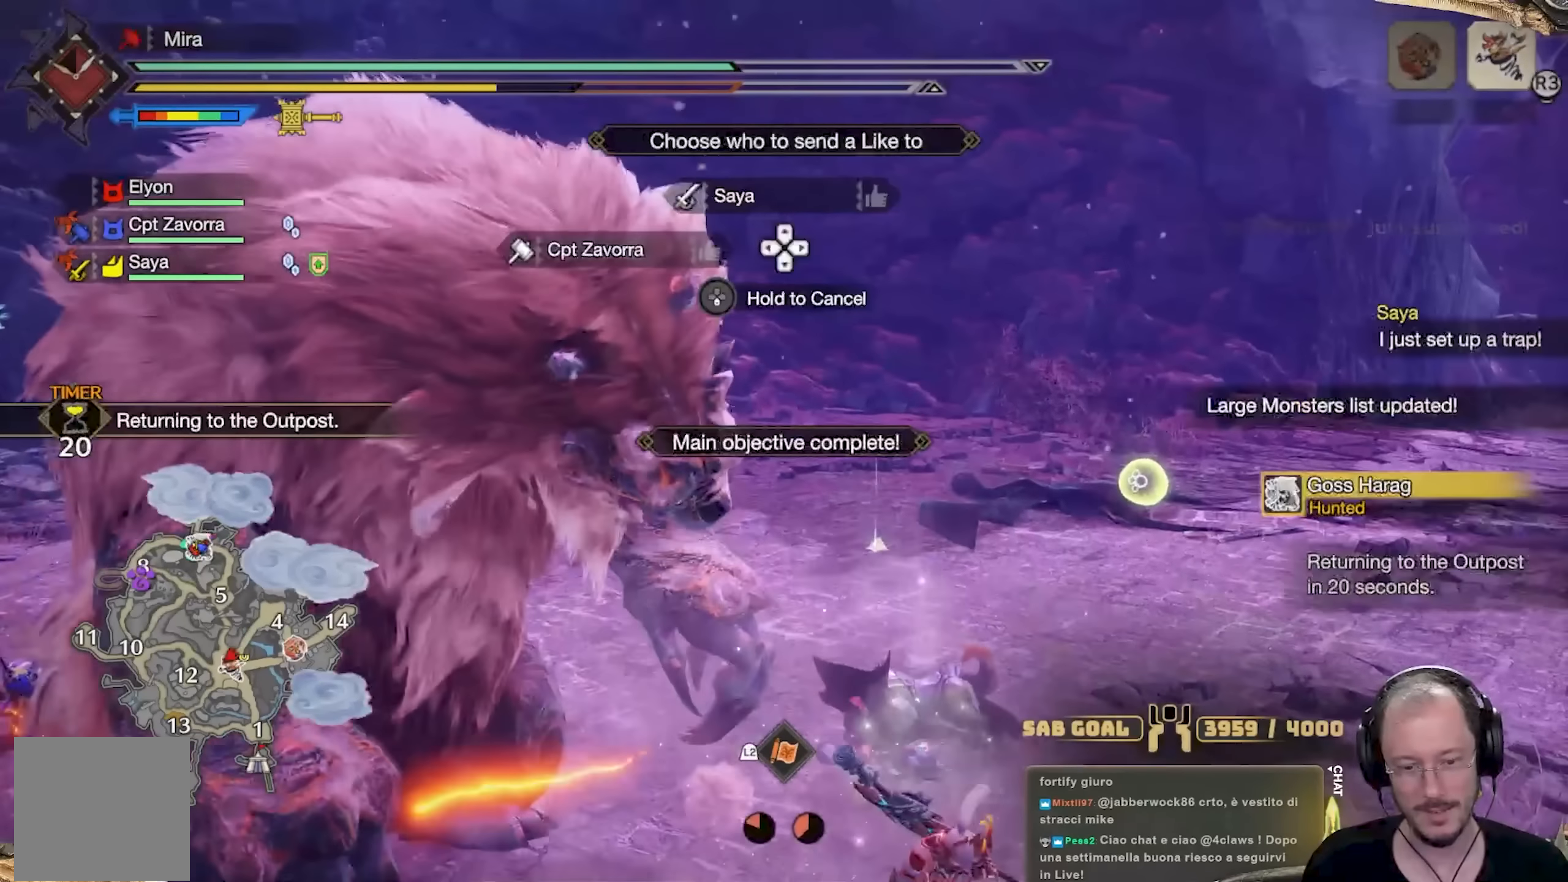
{"buttons": [], "left_stick": "center", "right_stick": "center", "events": [[183, "left_stick", "center"], [283, "START", "down"], [417, "START", "up"]]}
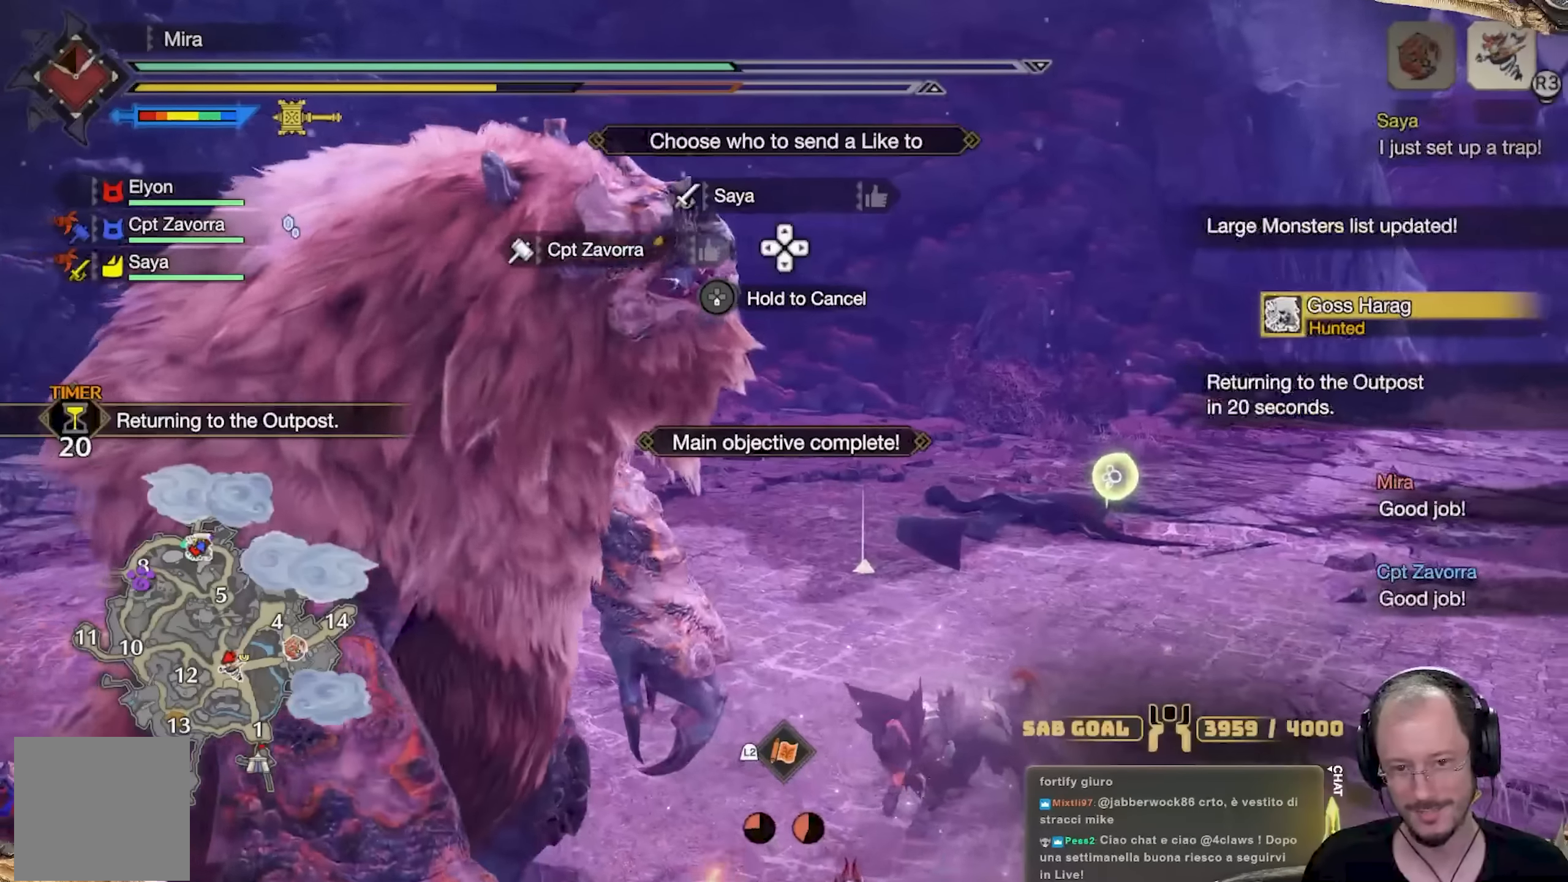
{"buttons": ["DPAD_DOWN"], "left_stick": "center", "right_stick": "center", "events": [[50, "DPAD_LEFT", "down"], [150, "DPAD_LEFT", "up"], [184, "DPAD_UP", "down"], [234, "DPAD_RIGHT", "down"], [301, "DPAD_RIGHT", "up"], [317, "DPAD_UP", "up"], [467, "DPAD_DOWN", "down"]]}
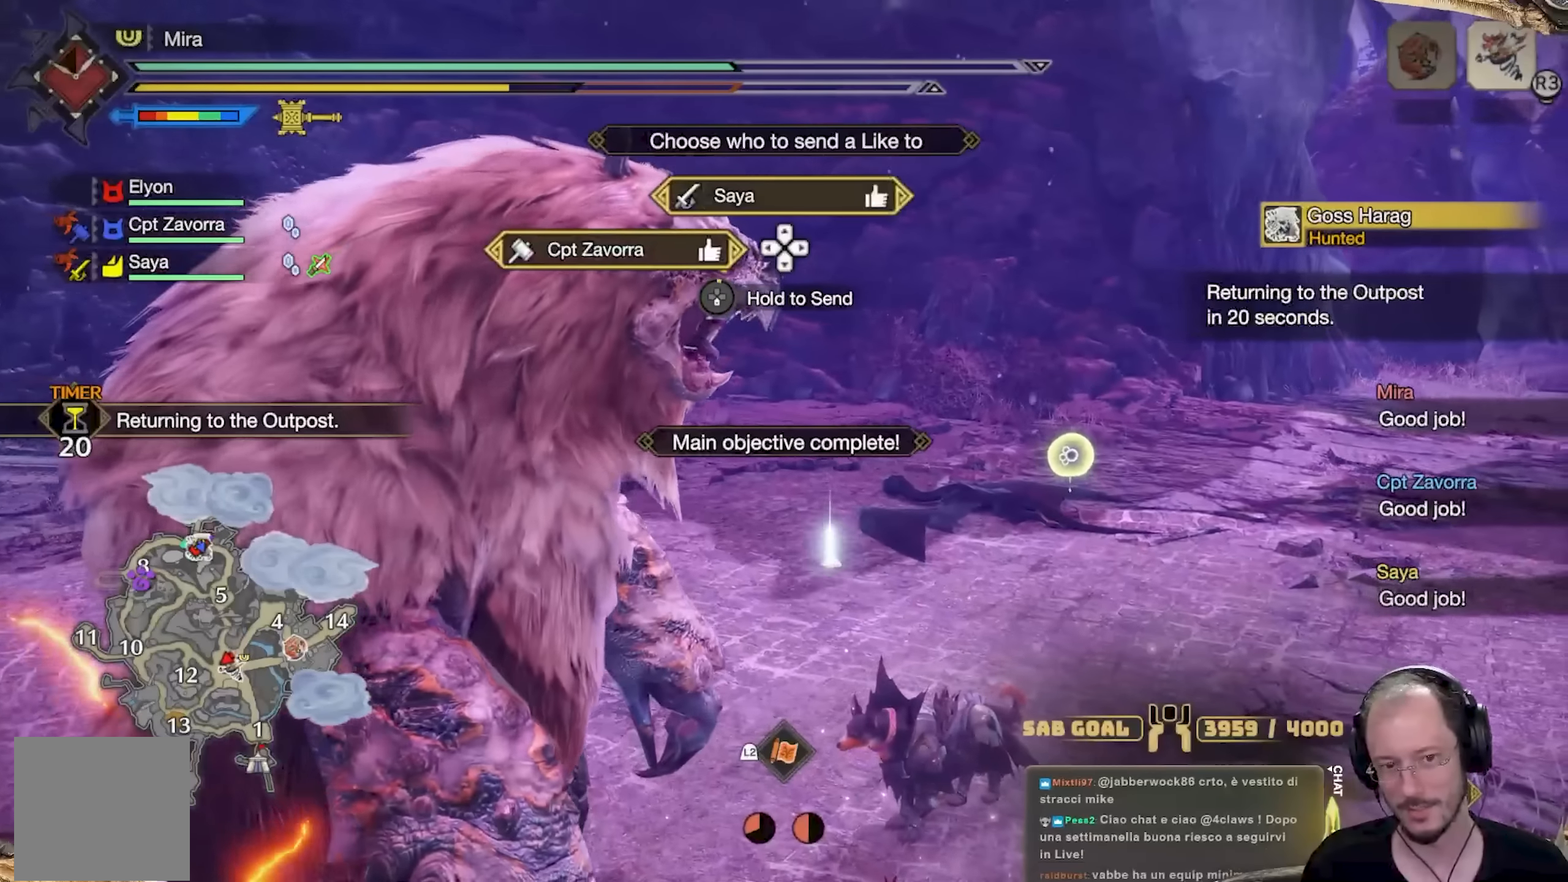
{"buttons": ["DPAD_DOWN"], "left_stick": "center", "right_stick": "center", "events": []}
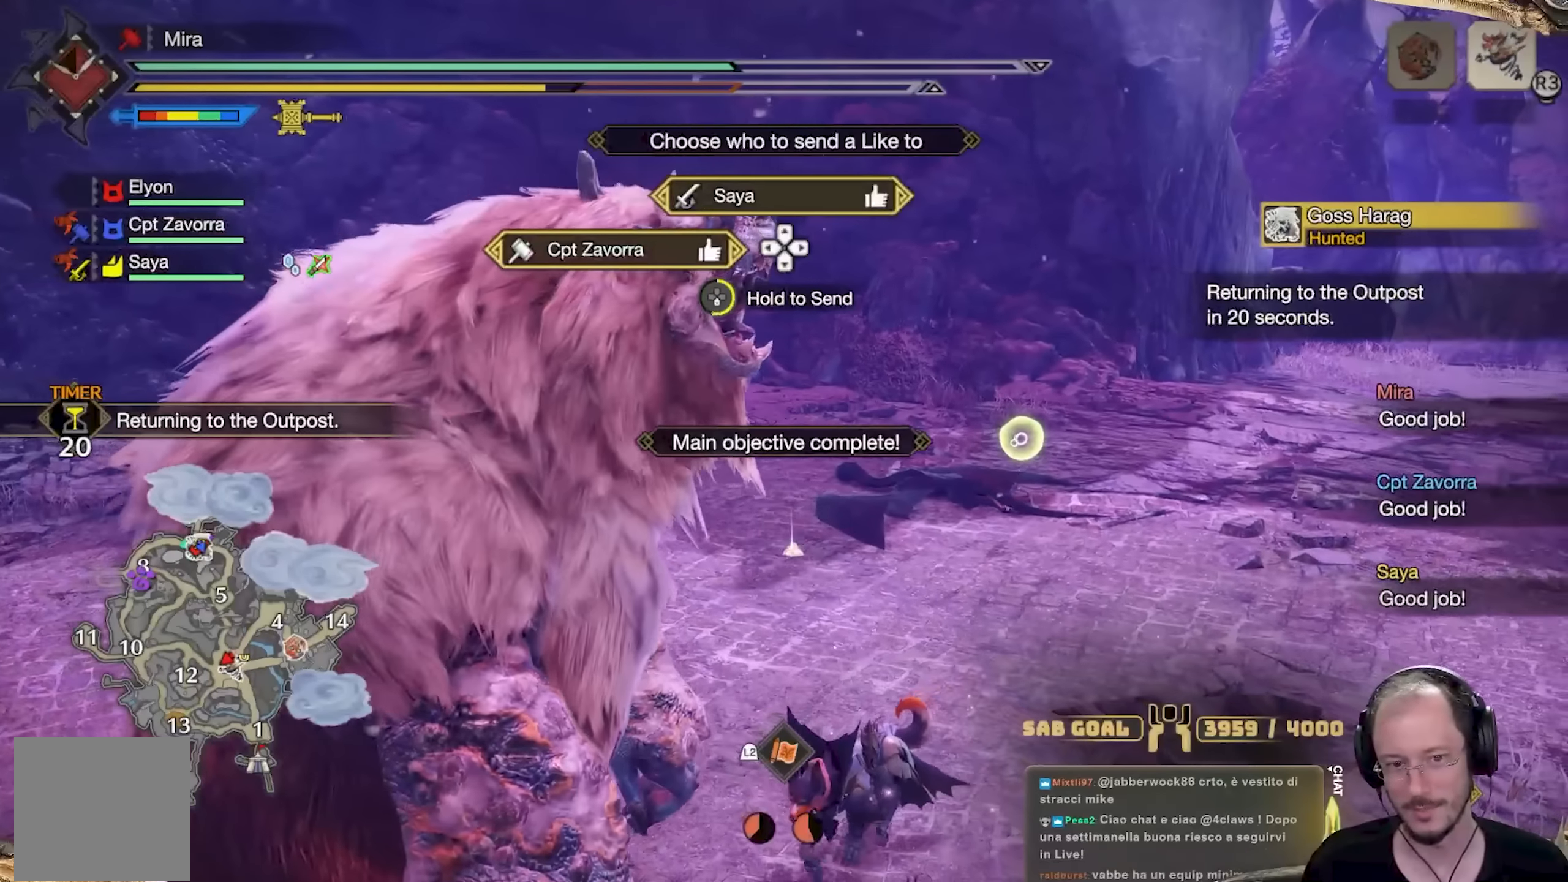
{"buttons": ["DPAD_DOWN"], "left_stick": "center", "right_stick": "center", "events": []}
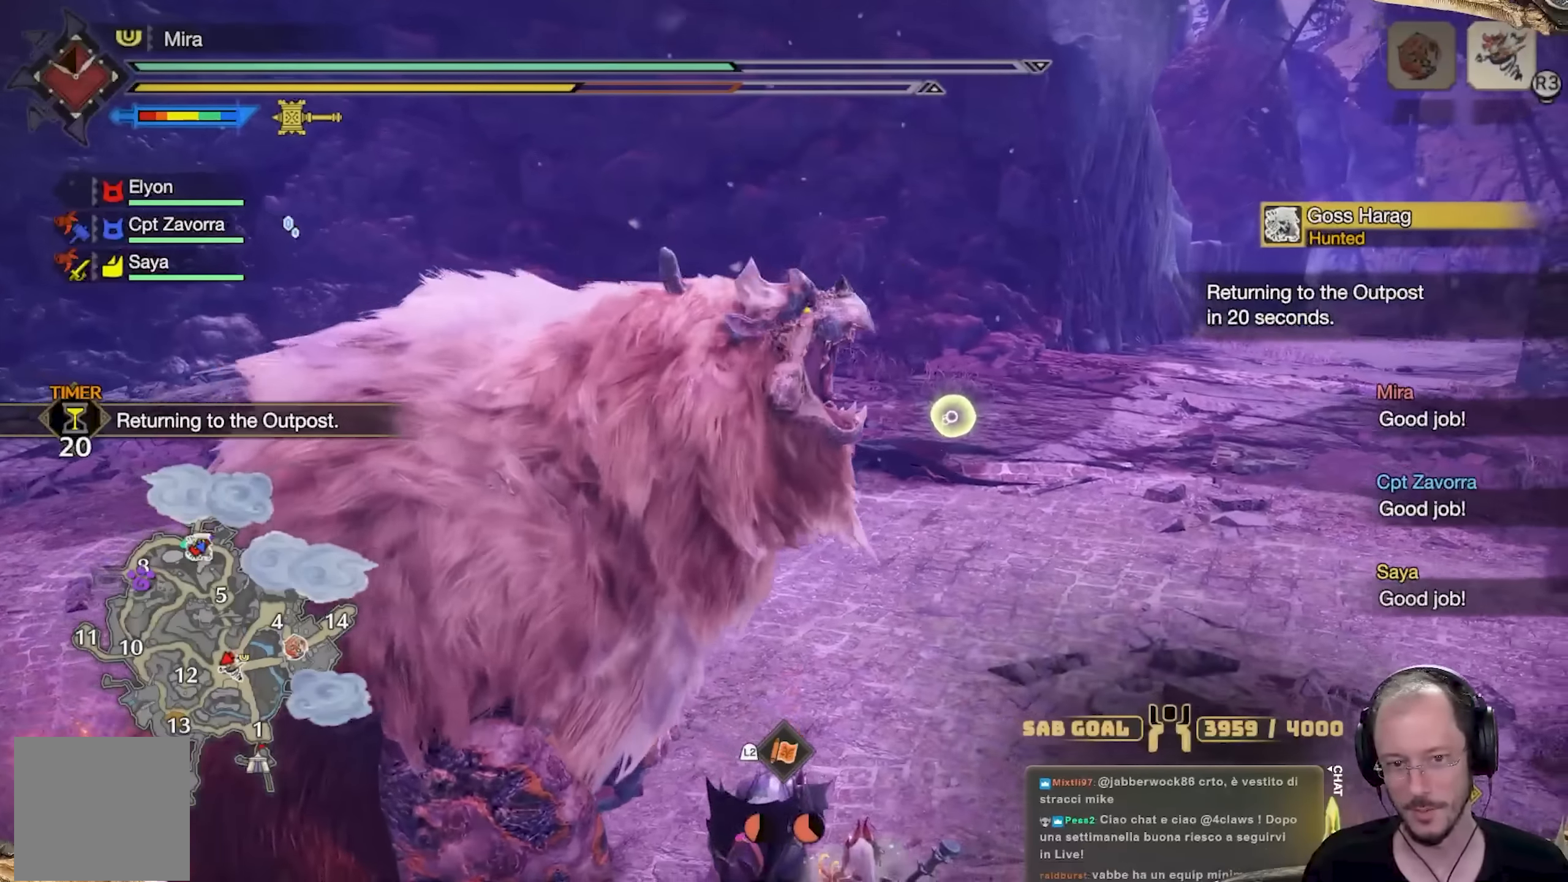
{"buttons": [], "left_stick": "up", "right_stick": "center", "events": [[100, "DPAD_DOWN", "up"], [183, "START", "down"], [283, "START", "up"], [333, "left_stick", "up"]]}
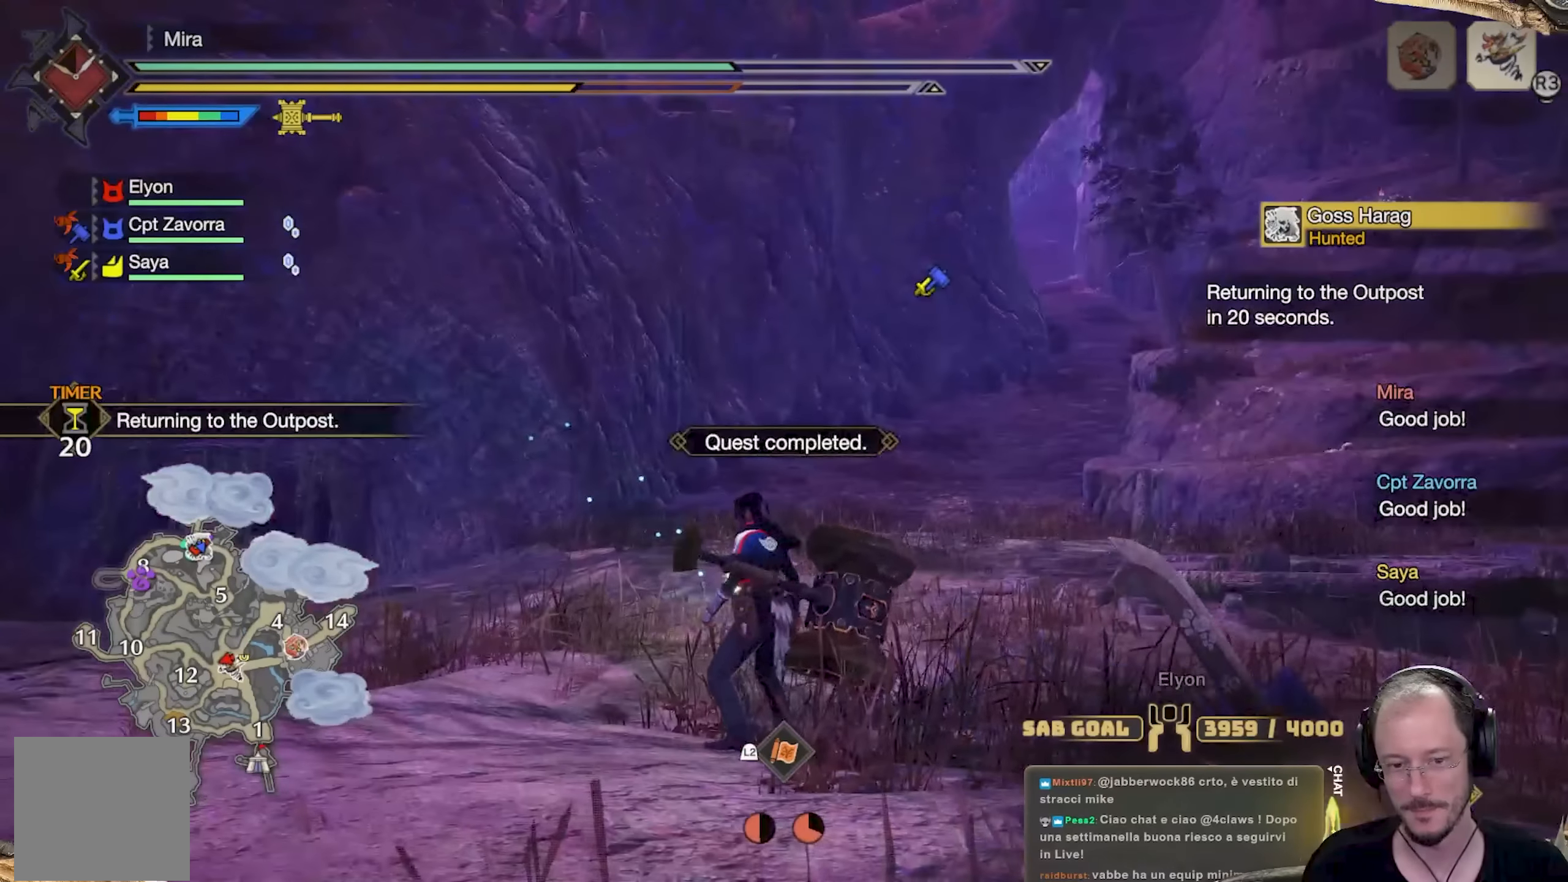
{"buttons": [], "left_stick": "up", "right_stick": "center", "events": [[150, "L3", "down"], [317, "L3", "up"]]}
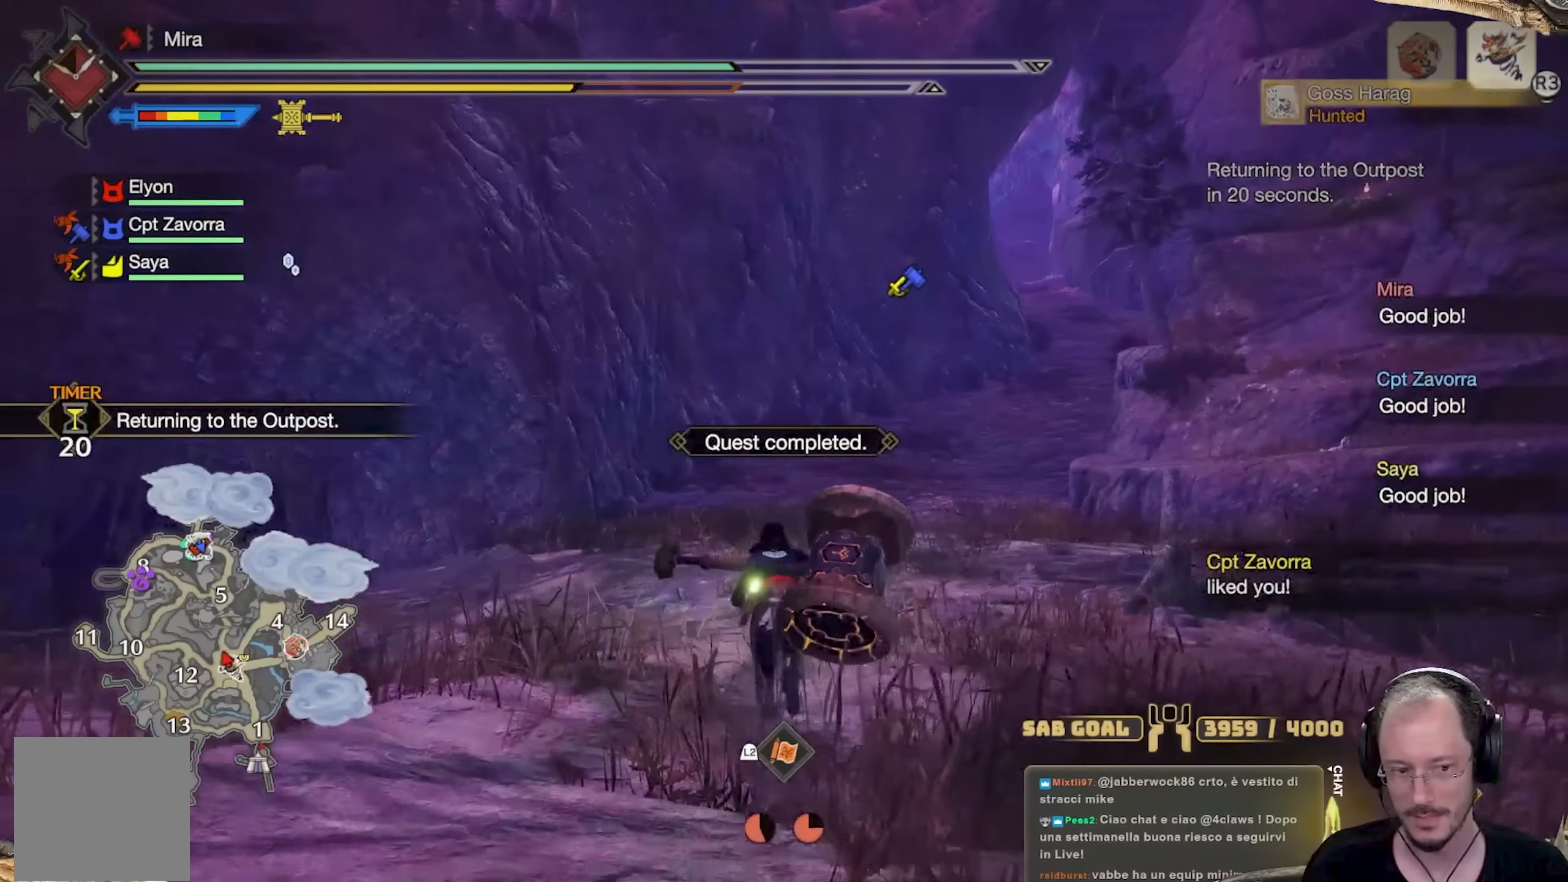
{"buttons": [], "left_stick": "down-left", "right_stick": "center", "events": [[417, "left_stick", "left"], [467, "left_stick", "down-left"]]}
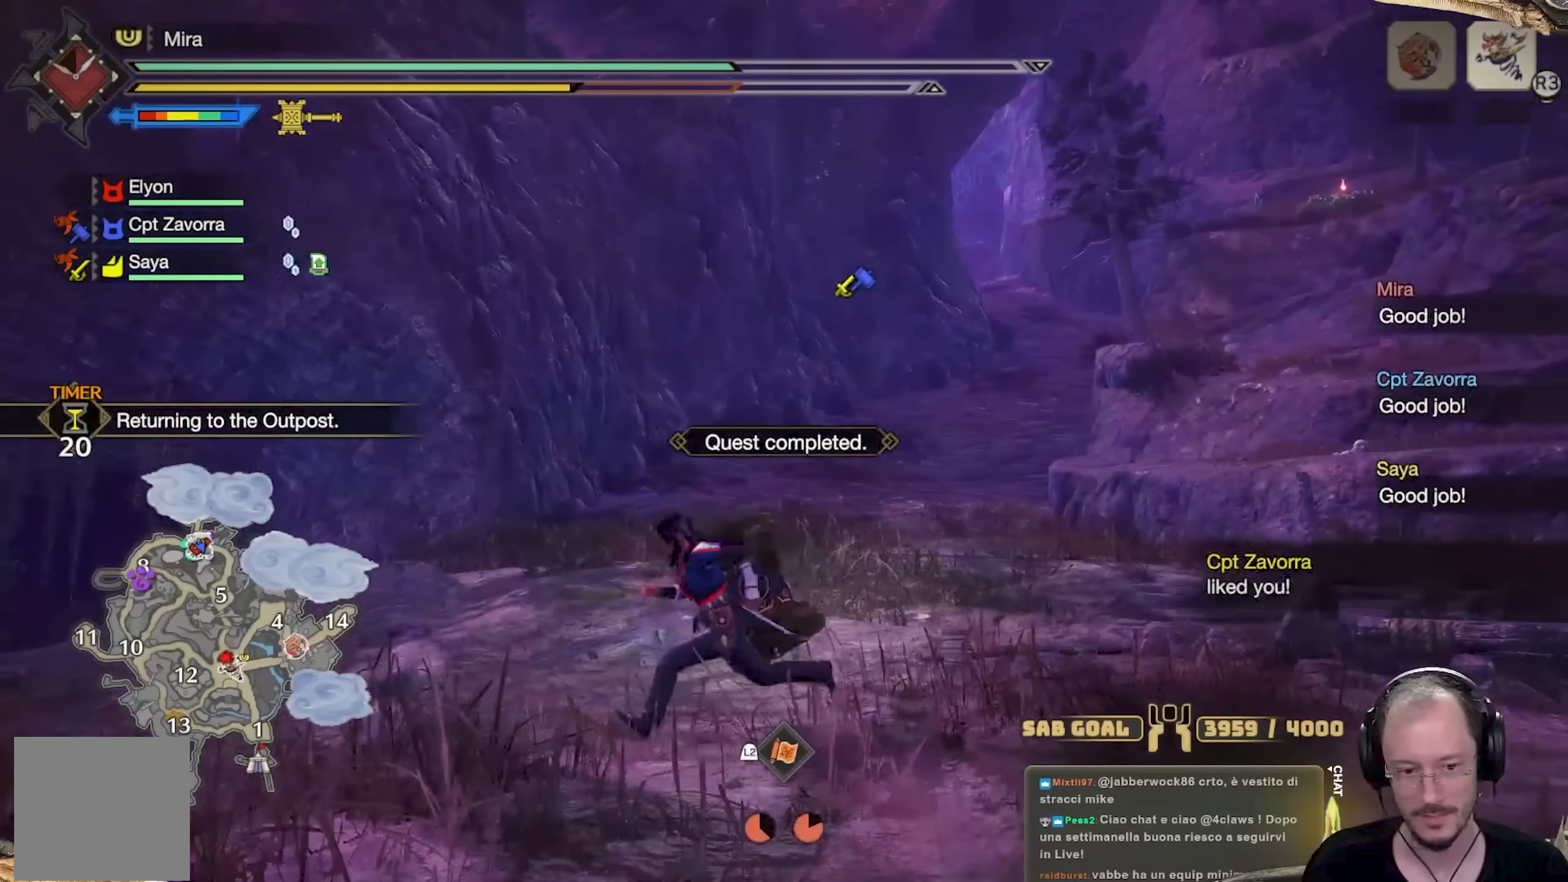
{"buttons": [], "left_stick": "center", "right_stick": "center", "events": [[50, "left_stick", "down"], [134, "left_stick", "center"], [167, "START", "down"], [284, "START", "up"]]}
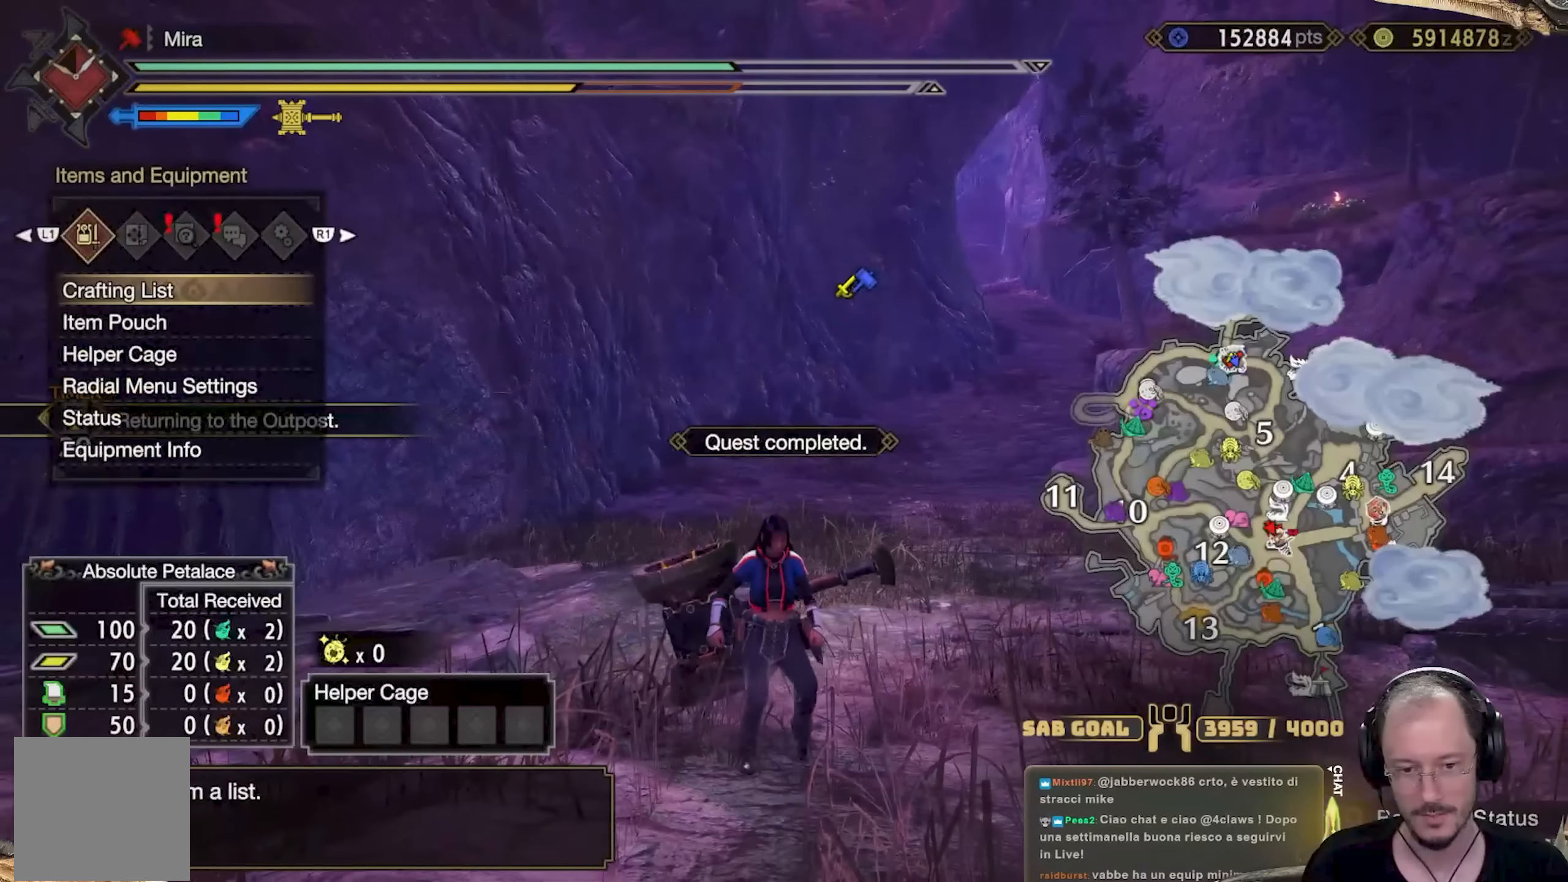
{"buttons": [], "left_stick": "down-right", "right_stick": "right", "events": [[267, "B", "down"], [300, "B", "up"], [333, "left_stick", "down-right"], [484, "right_stick", "right"]]}
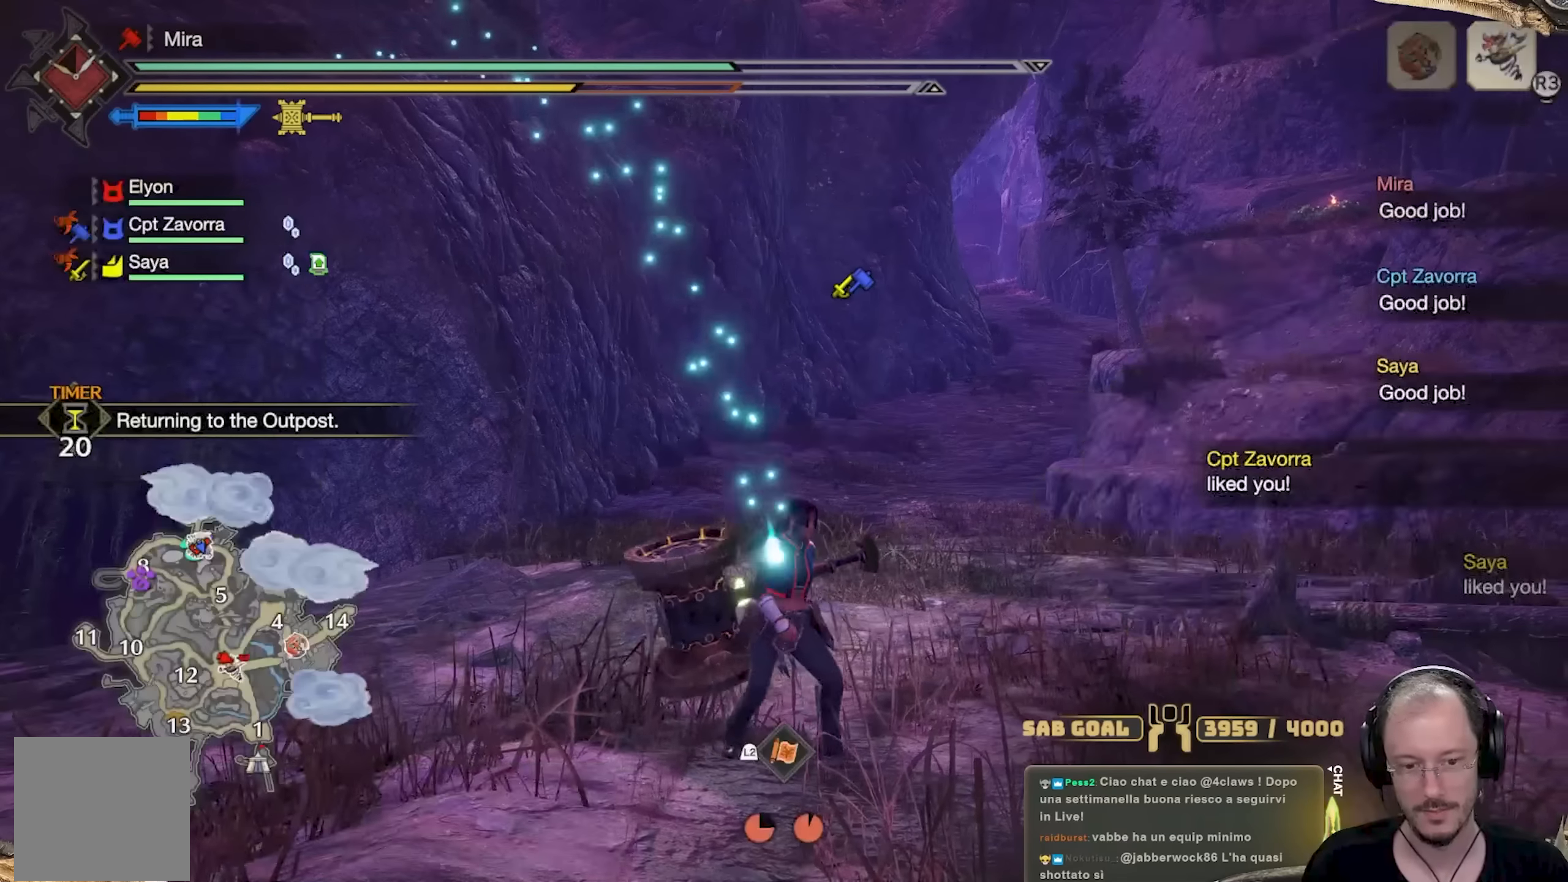
{"buttons": ["L3"], "left_stick": "up-right", "right_stick": "down-right", "events": [[201, "left_stick", "right"], [317, "left_stick", "up-right"], [467, "L3", "down"], [501, "right_stick", "down-right"]]}
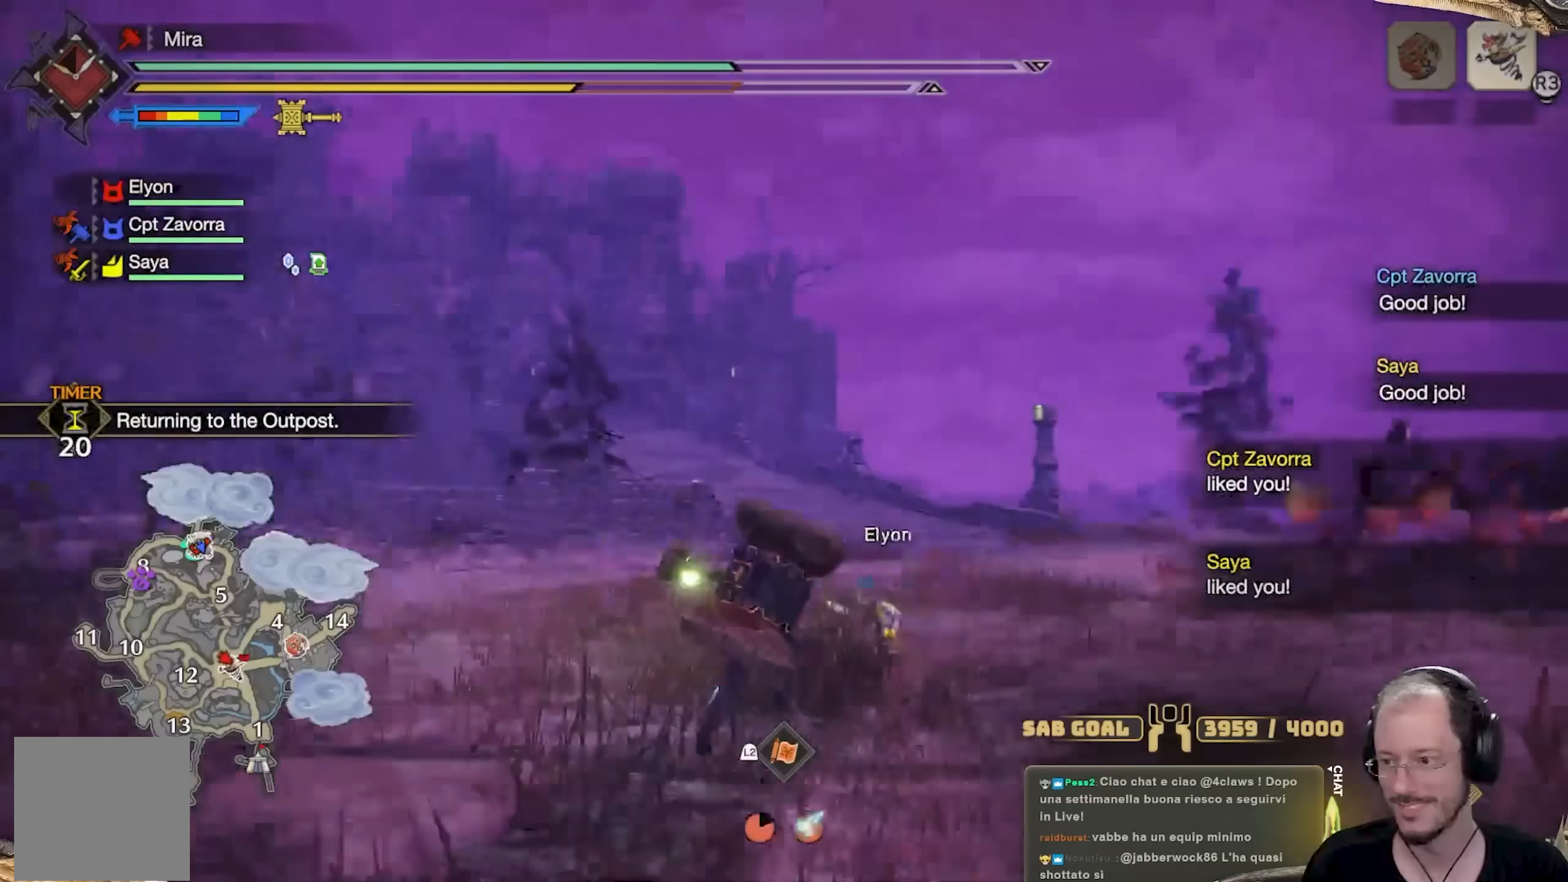
{"buttons": [], "left_stick": "up", "right_stick": "center", "events": [[100, "left_stick", "up"], [117, "L3", "up"], [150, "right_stick", "center"]]}
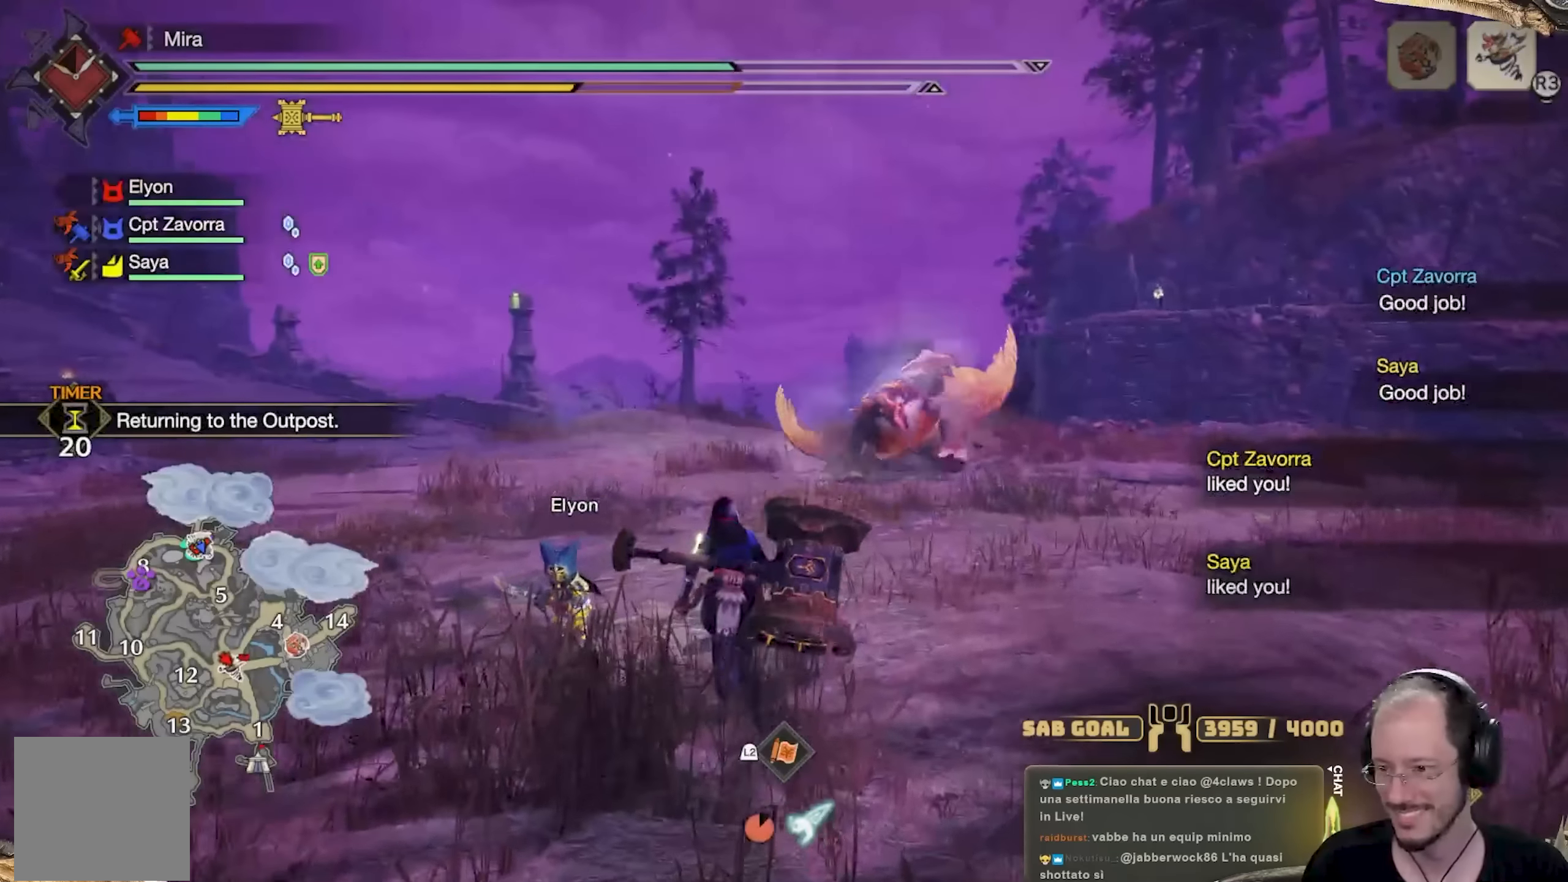
{"buttons": [], "left_stick": "up", "right_stick": "center", "events": [[134, "right_stick", "down"], [267, "right_stick", "center"]]}
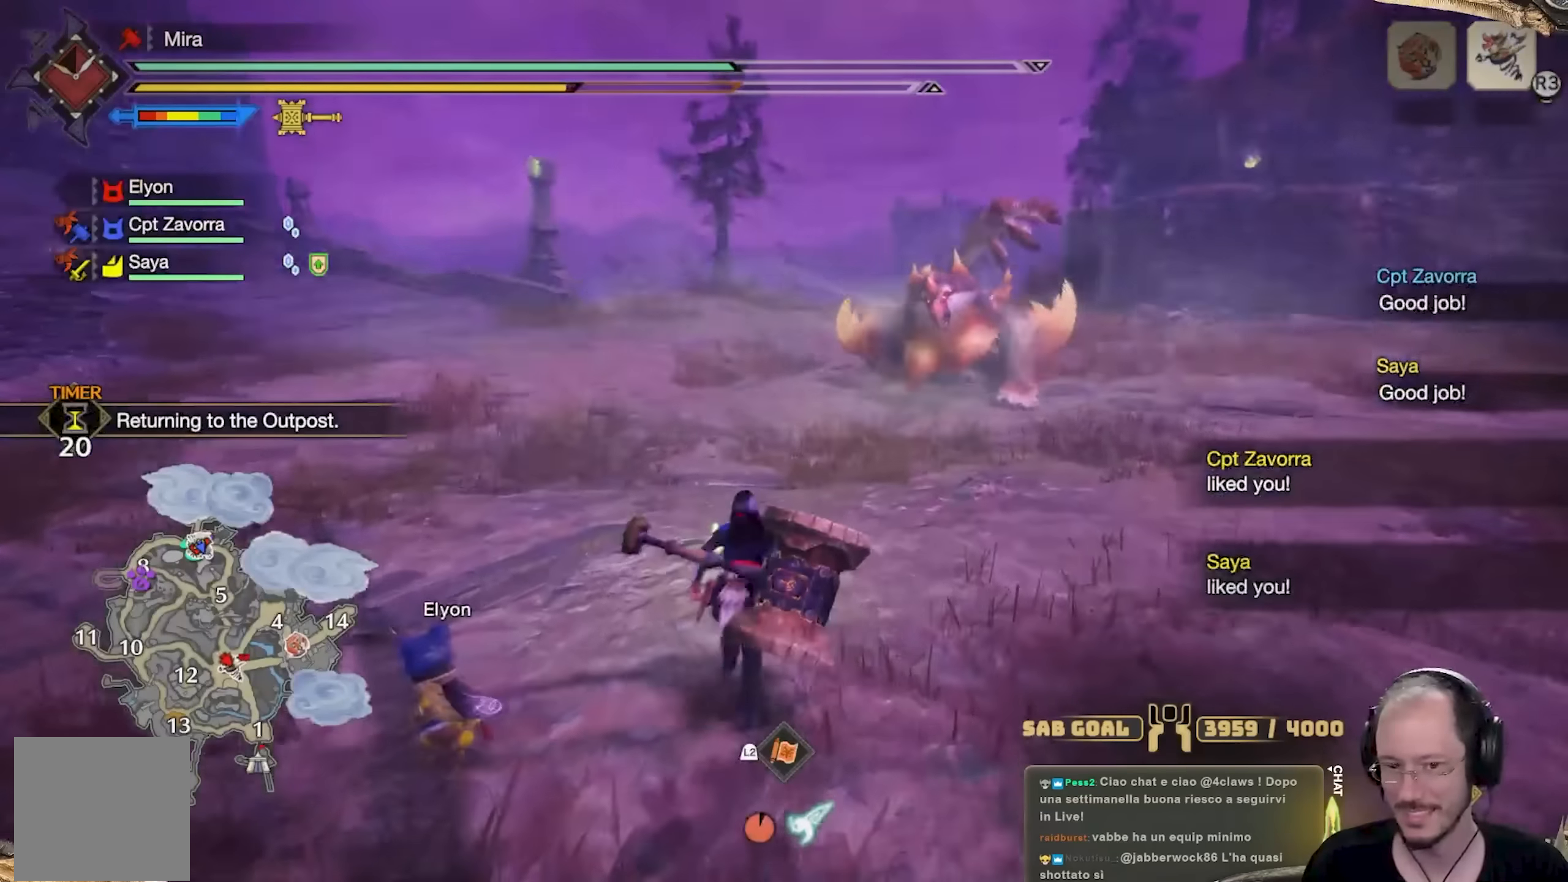
{"buttons": [], "left_stick": "up", "right_stick": "center", "events": []}
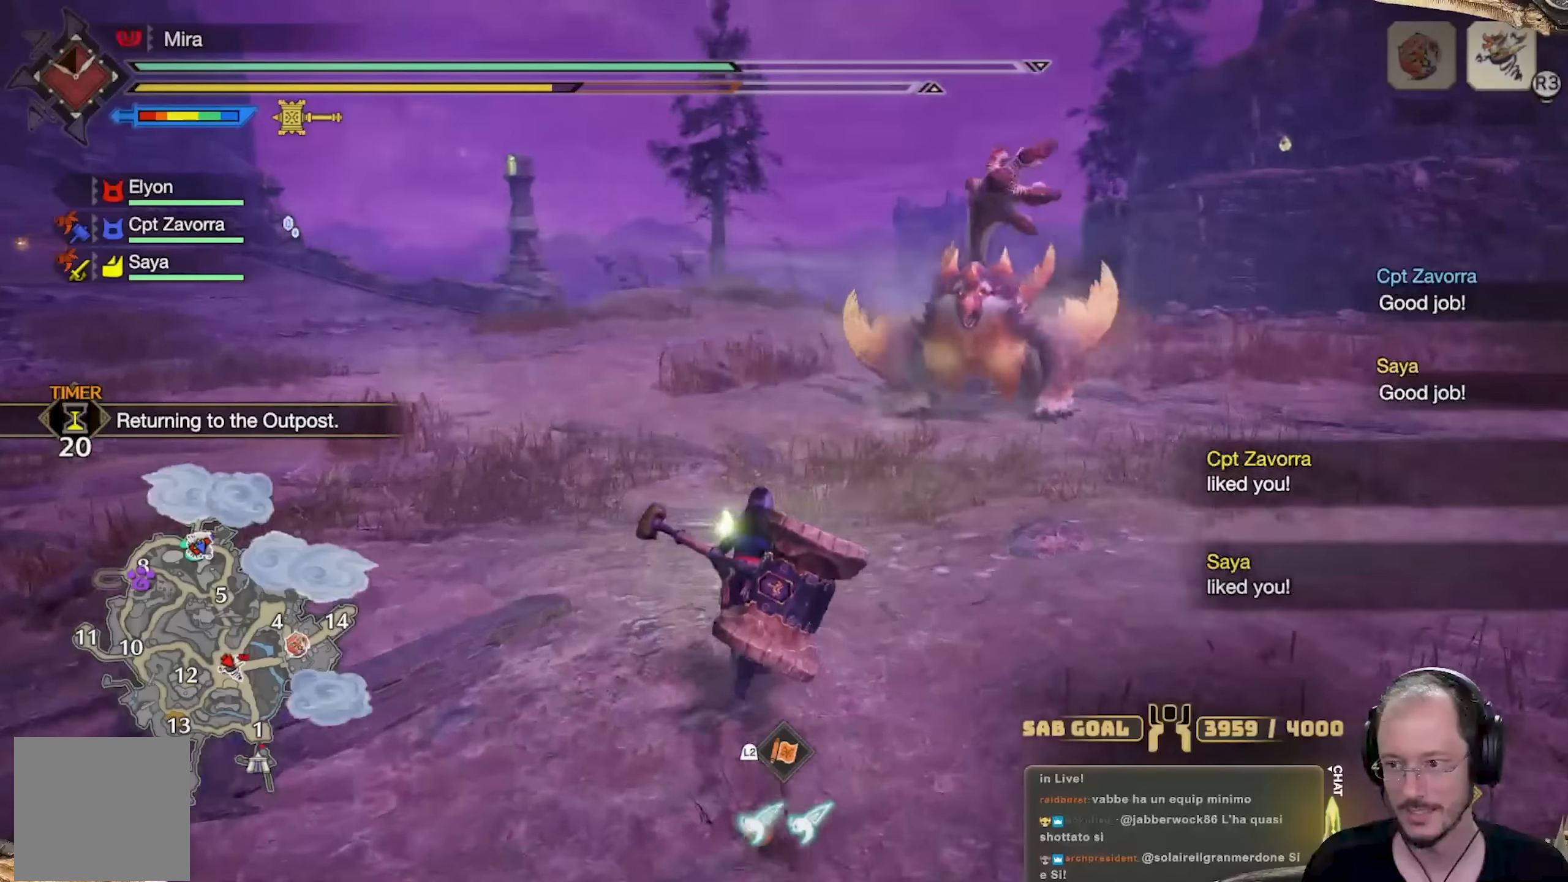
{"buttons": [], "left_stick": "up", "right_stick": "center", "events": []}
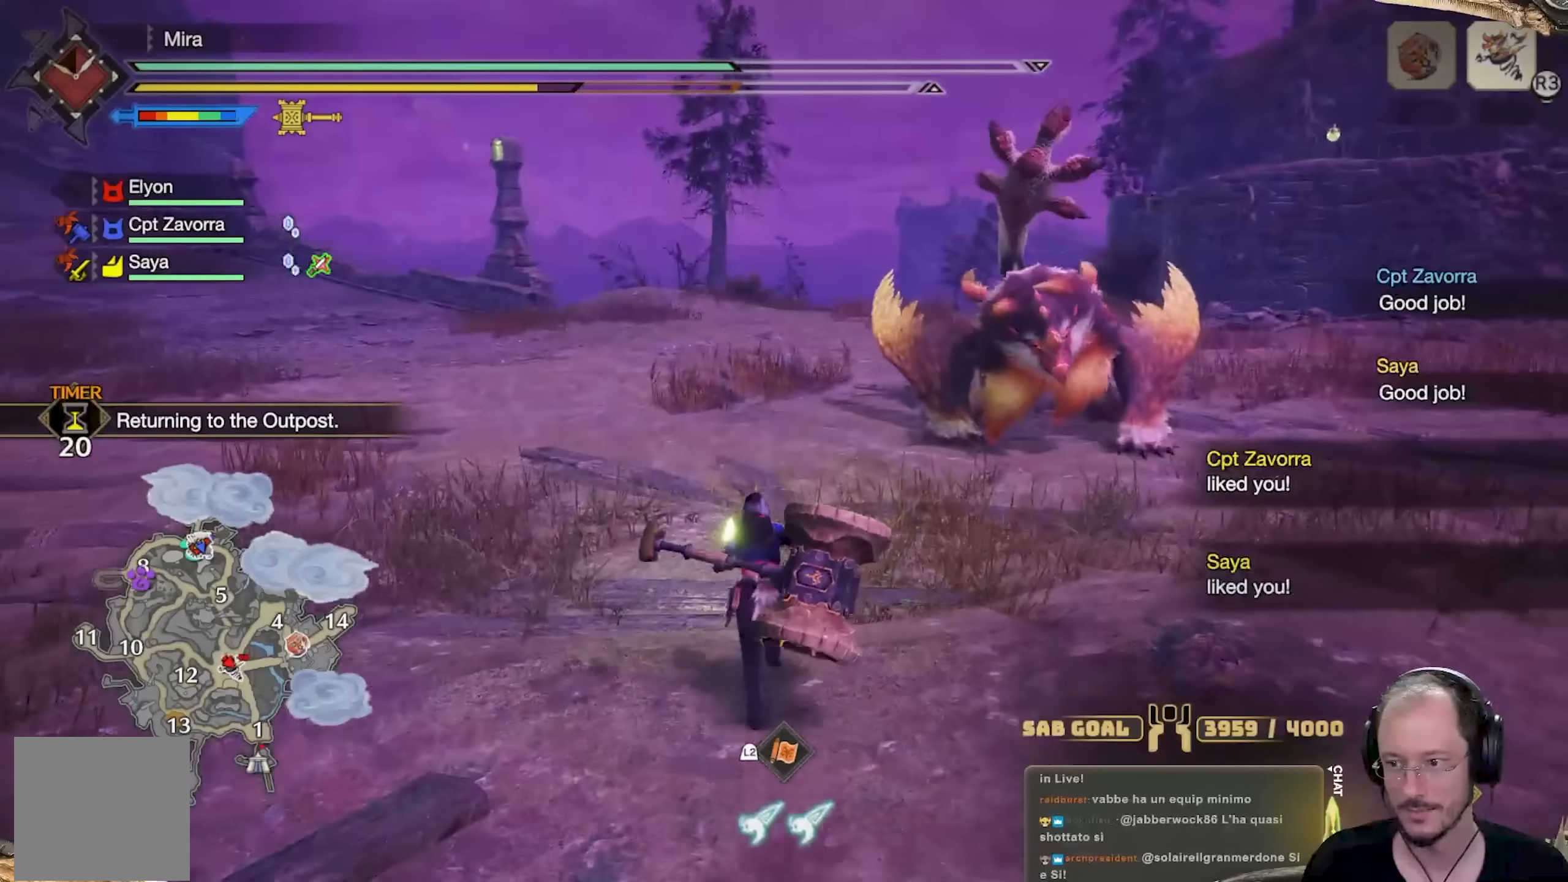
{"buttons": [], "left_stick": "up", "right_stick": "center", "events": []}
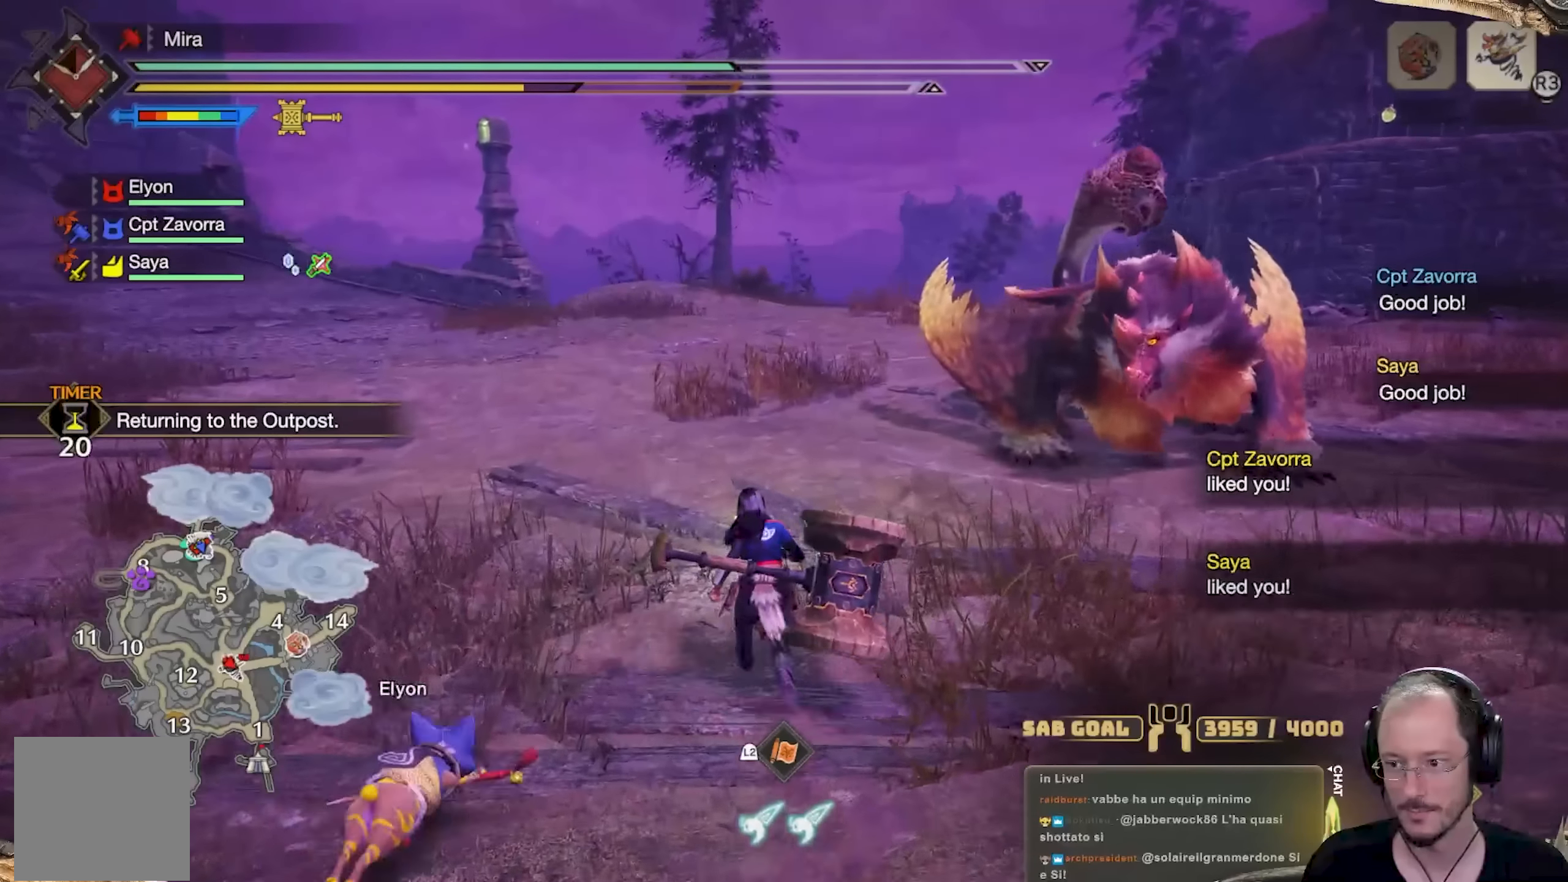
{"buttons": [], "left_stick": "up", "right_stick": "right", "events": [[134, "A", "down"], [217, "A", "up"], [384, "right_stick", "right"]]}
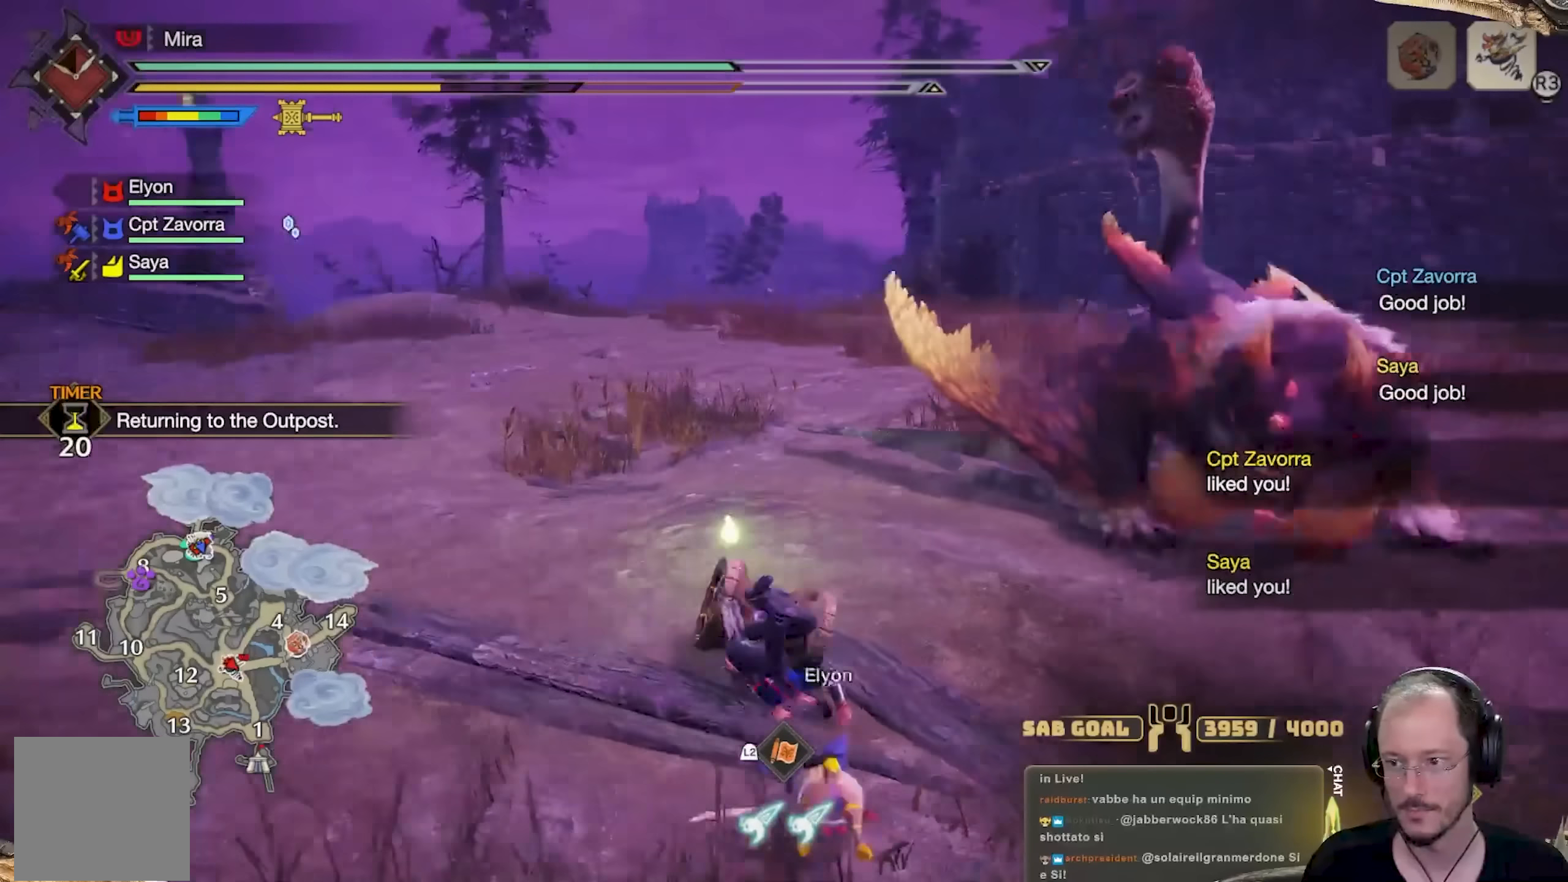
{"buttons": [], "left_stick": "up", "right_stick": "center", "events": [[67, "right_stick", "center"], [233, "A", "down"], [283, "A", "up"], [367, "A", "down"], [450, "A", "up"]]}
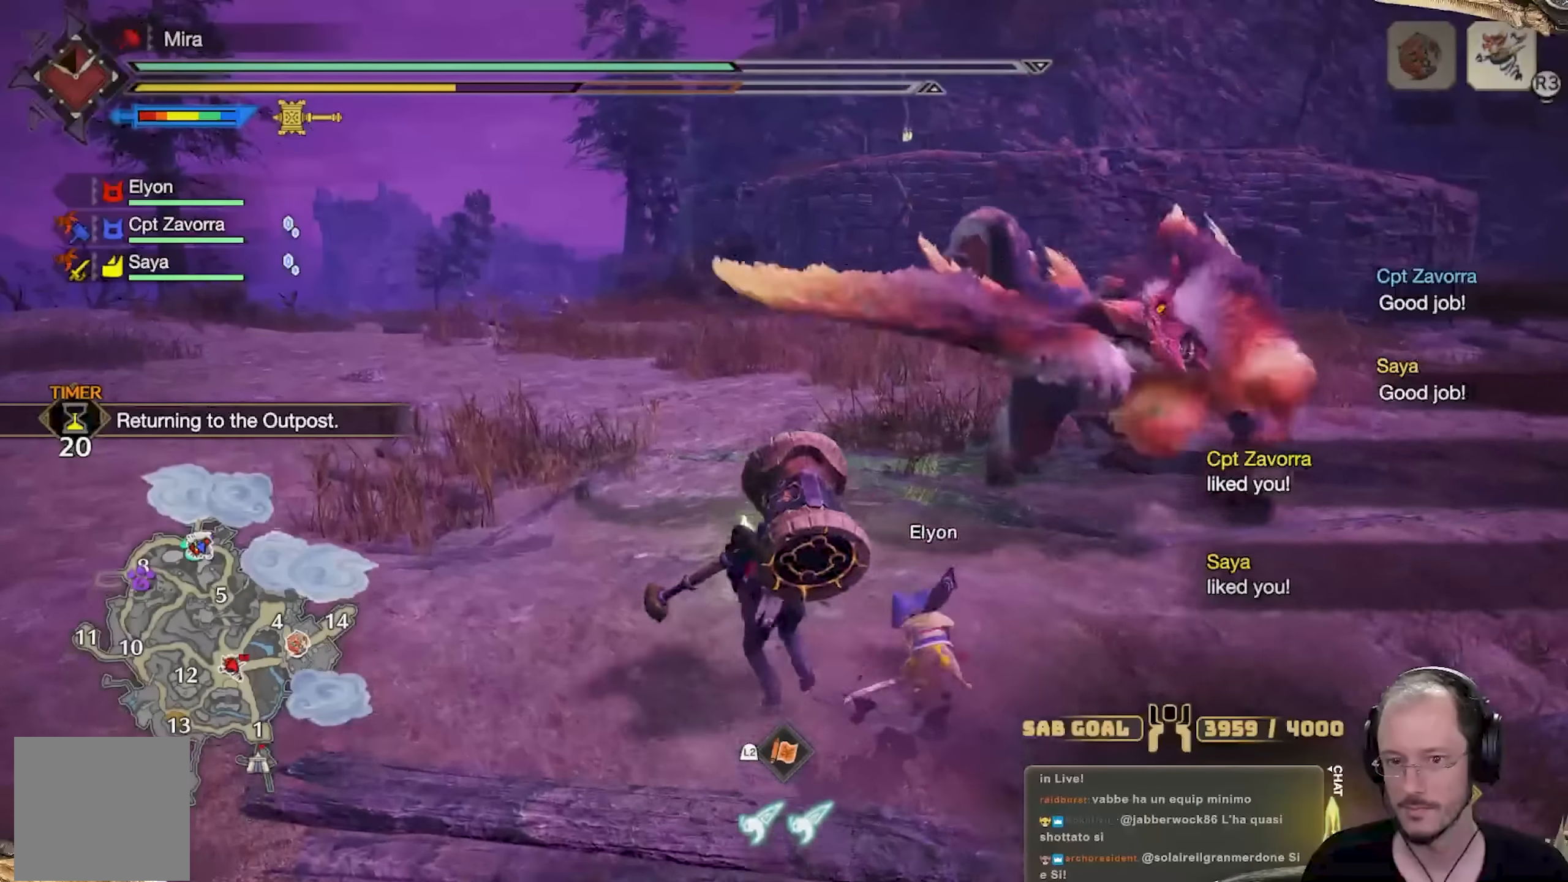
{"buttons": [], "left_stick": "up", "right_stick": "center", "events": [[34, "A", "down"], [150, "A", "up"], [334, "right_stick", "right"], [501, "right_stick", "center"]]}
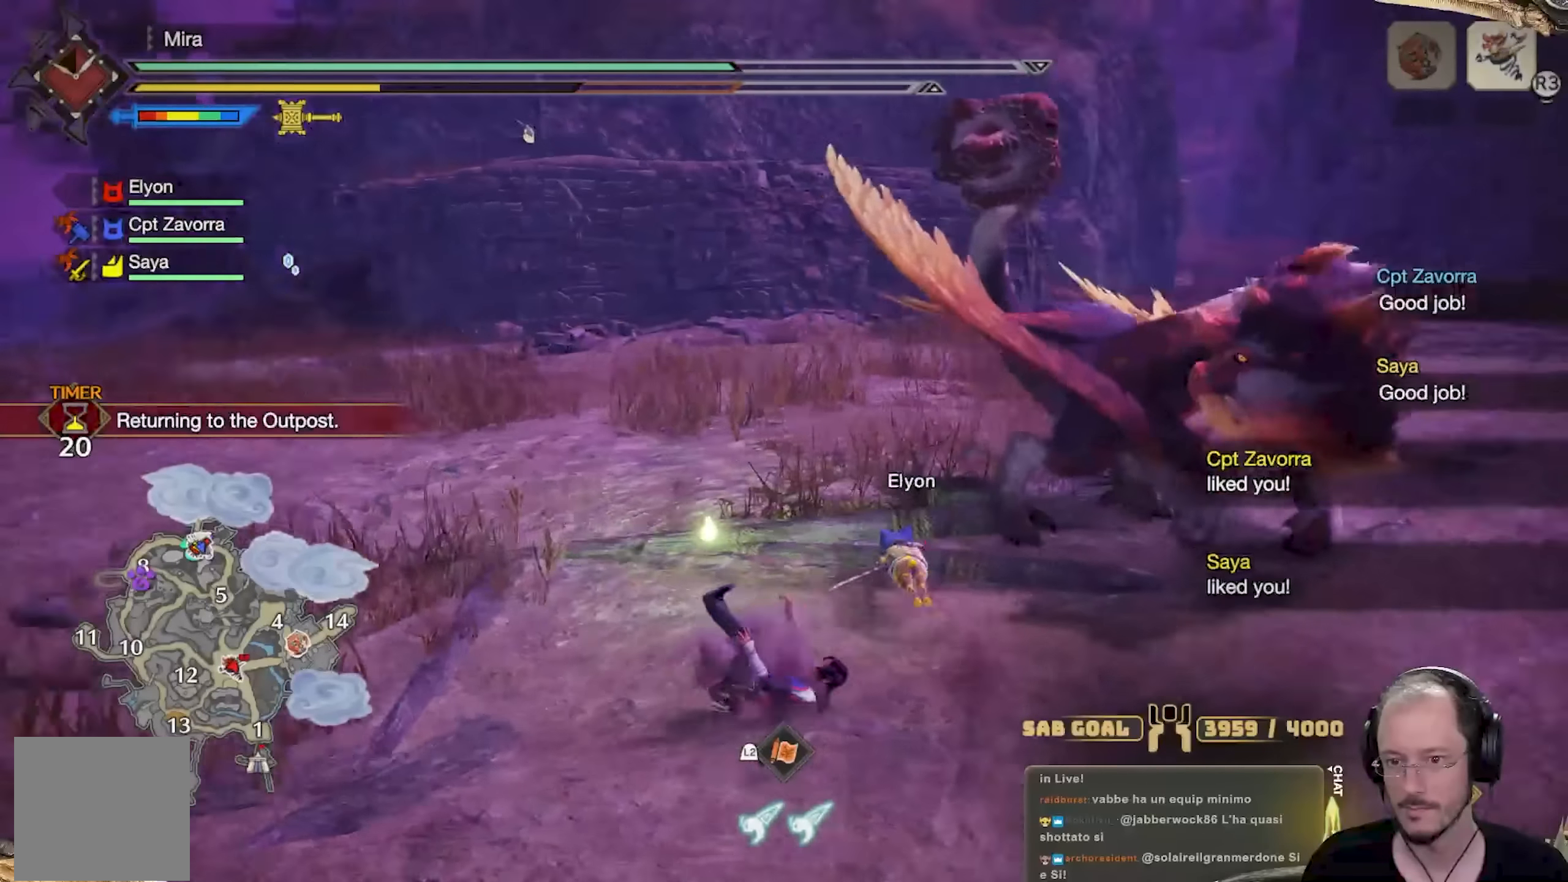
{"buttons": [], "left_stick": "up-left", "right_stick": "center", "events": [[67, "left_stick", "up-left"], [100, "A", "down"], [167, "A", "up"], [217, "A", "down"], [317, "A", "up"], [384, "A", "down"], [500, "A", "up"]]}
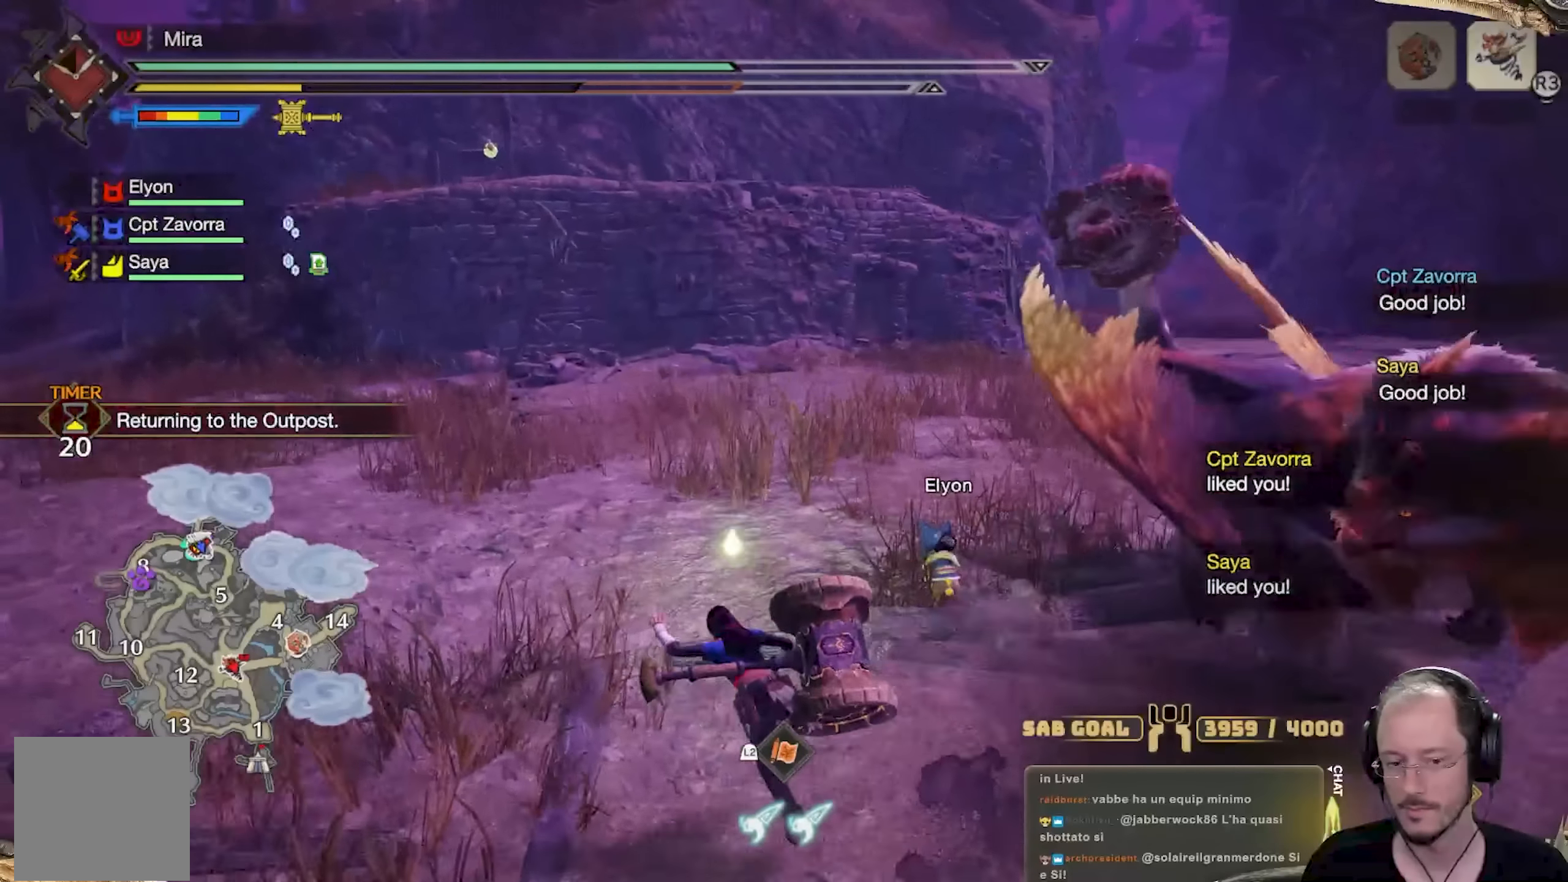
{"buttons": [], "left_stick": "up-left", "right_stick": "right", "events": [[67, "A", "down"], [167, "A", "up"], [484, "right_stick", "right"]]}
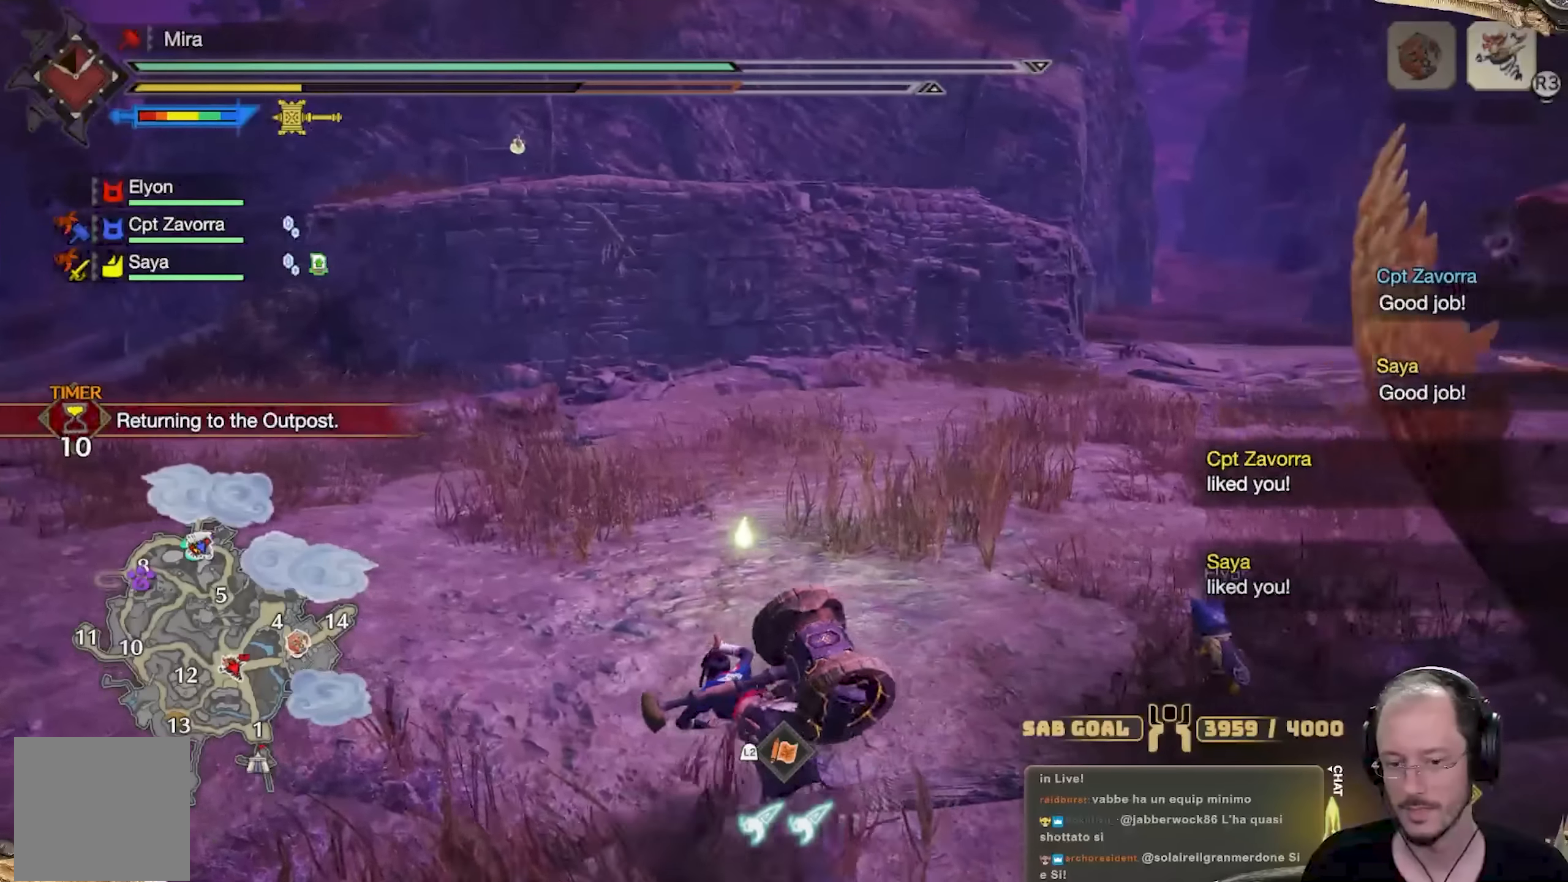
{"buttons": [], "left_stick": "left", "right_stick": "right", "events": [[300, "left_stick", "left"]]}
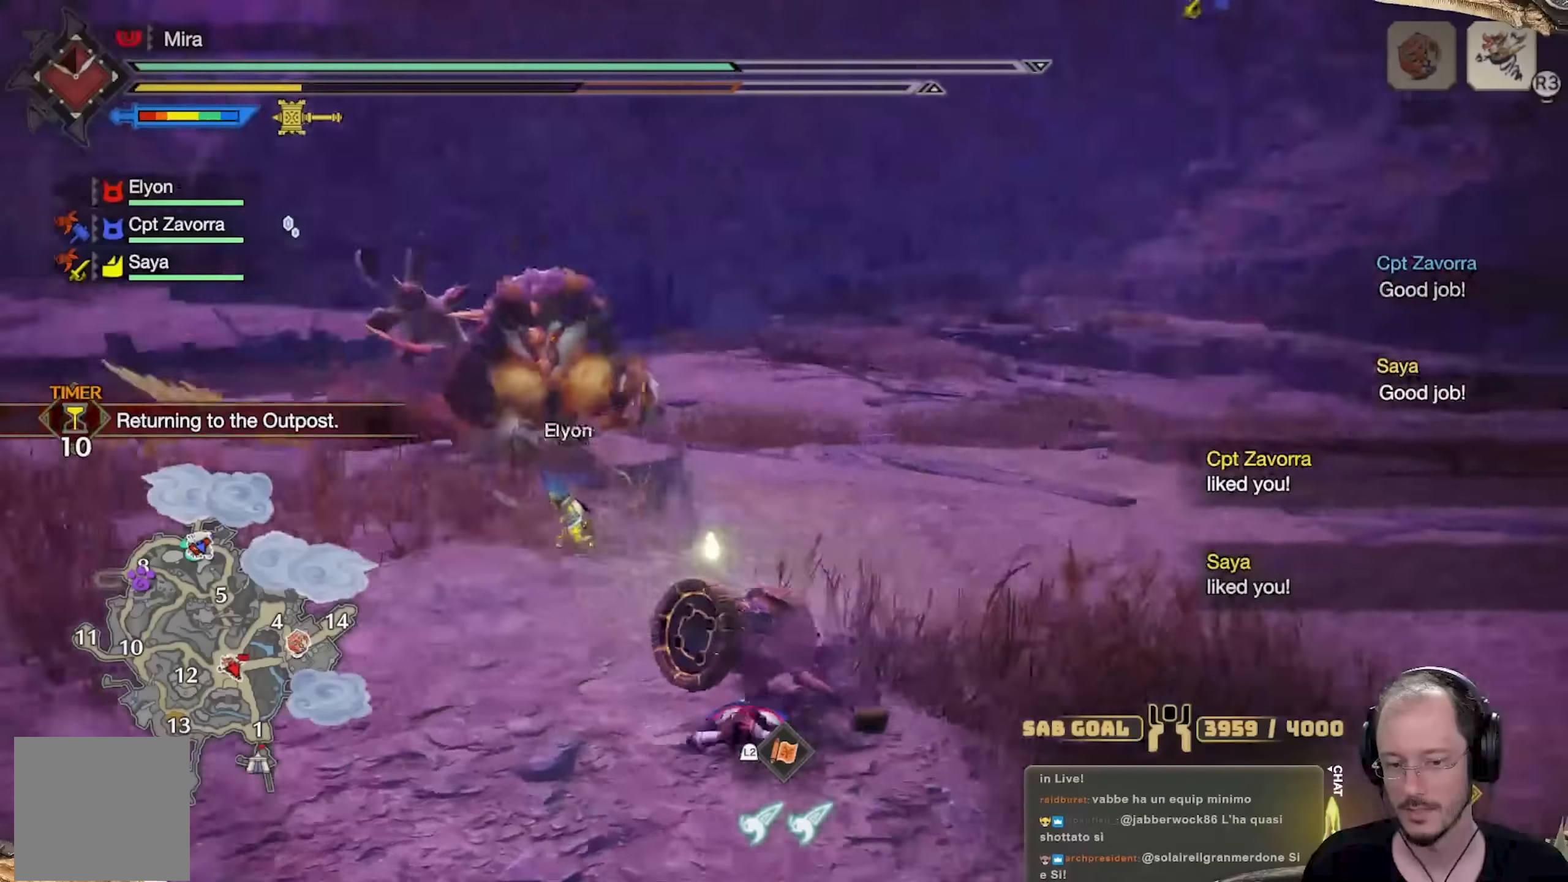
{"buttons": [], "left_stick": "down-left", "right_stick": "center", "events": [[67, "right_stick", "center"], [201, "left_stick", "down-left"]]}
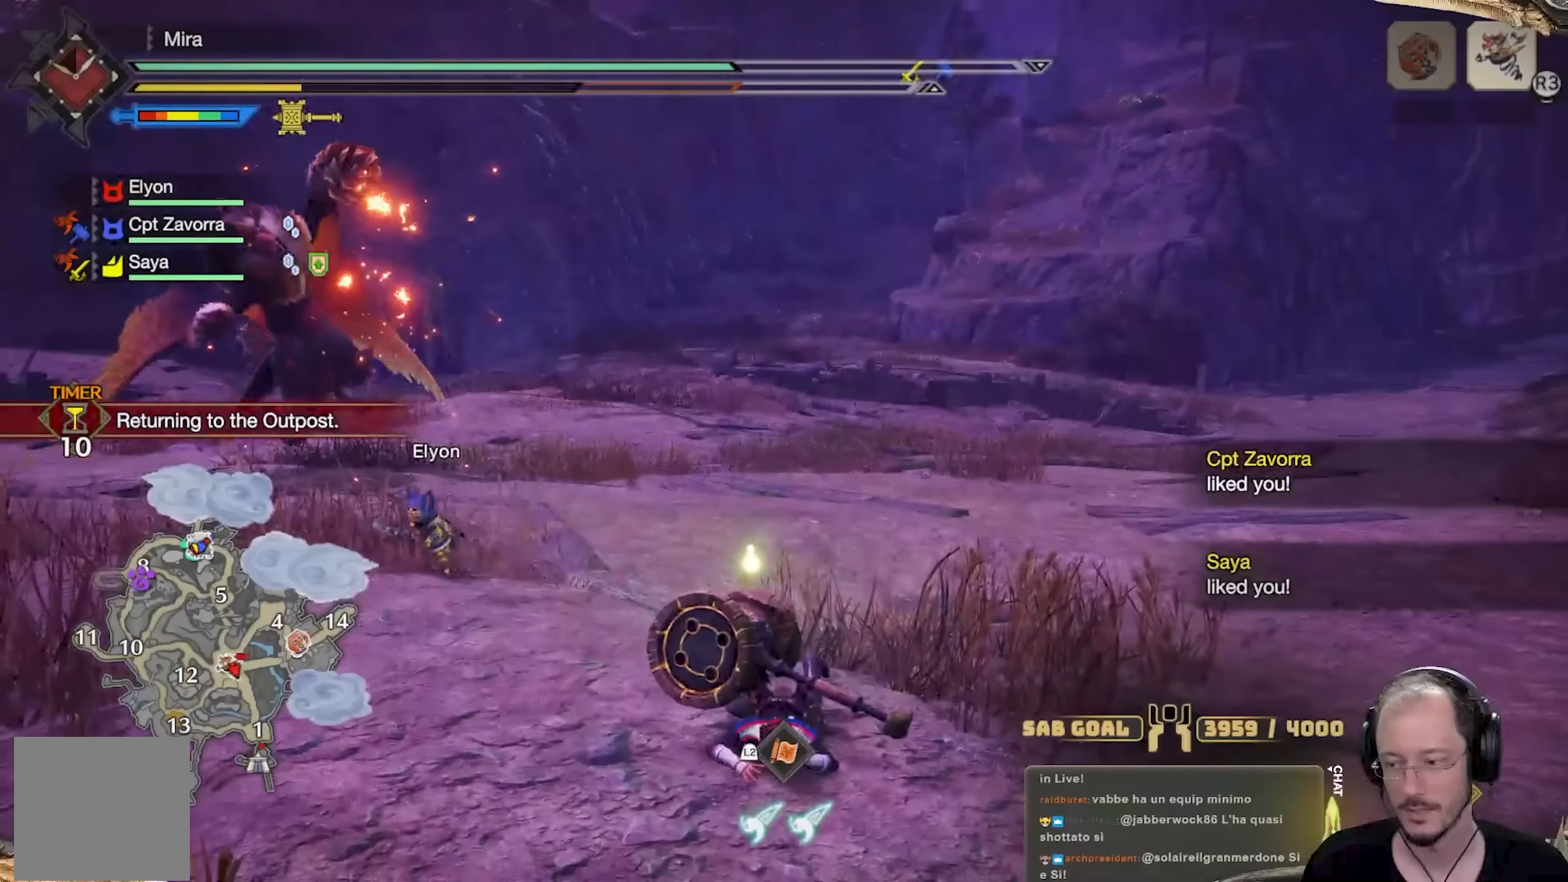
{"buttons": [], "left_stick": "down-left", "right_stick": "center", "events": [[33, "A", "down"], [133, "A", "up"], [217, "A", "down"], [267, "A", "up"], [333, "A", "down"], [434, "A", "up"]]}
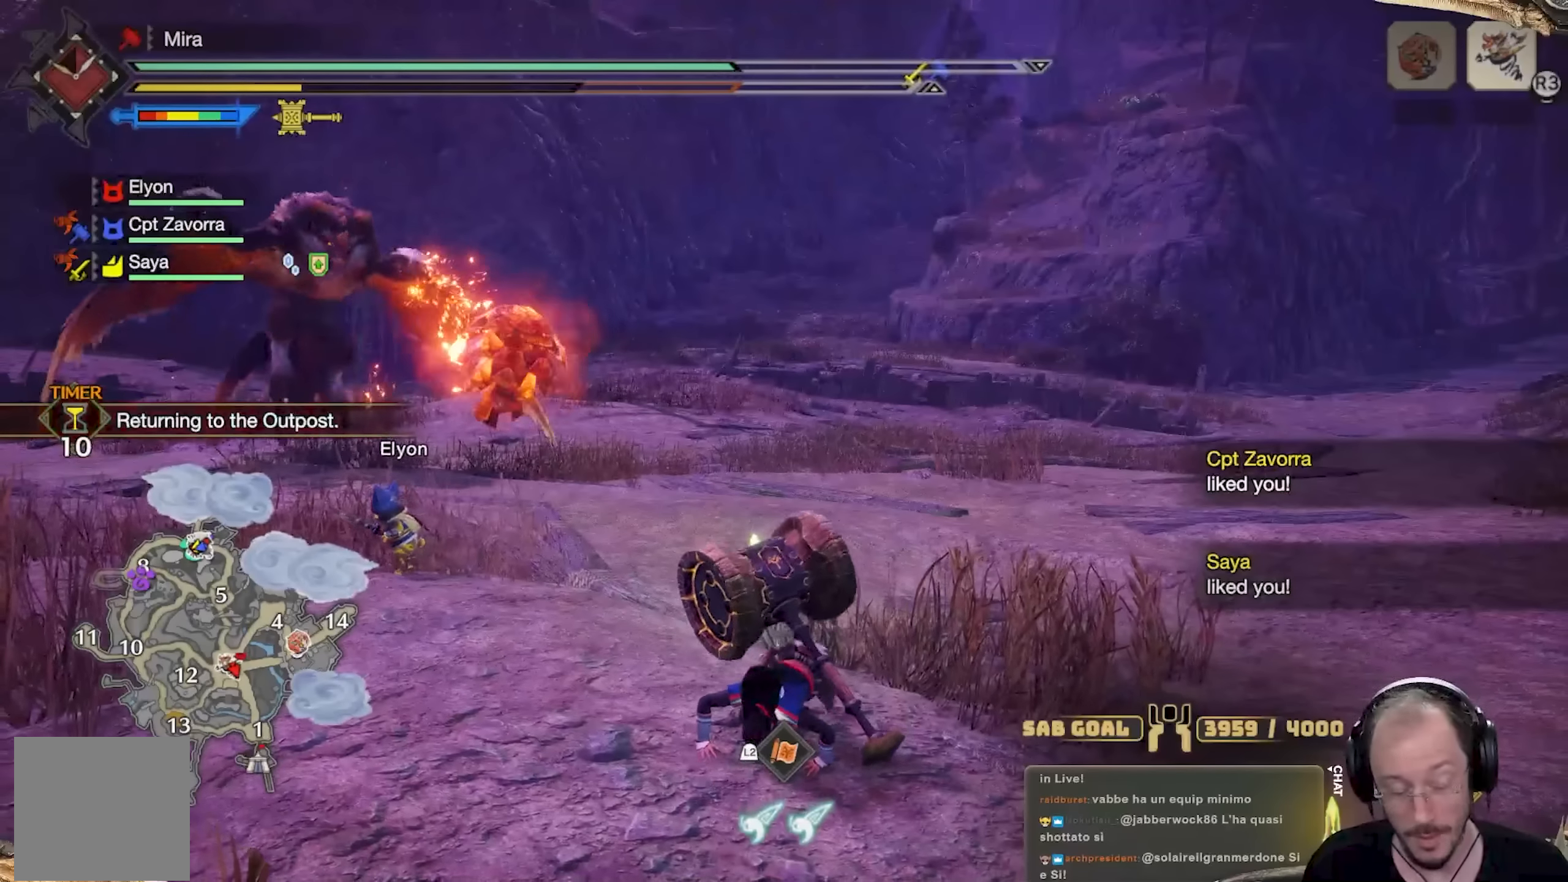
{"buttons": [], "left_stick": "center", "right_stick": "center", "events": [[233, "left_stick", "center"]]}